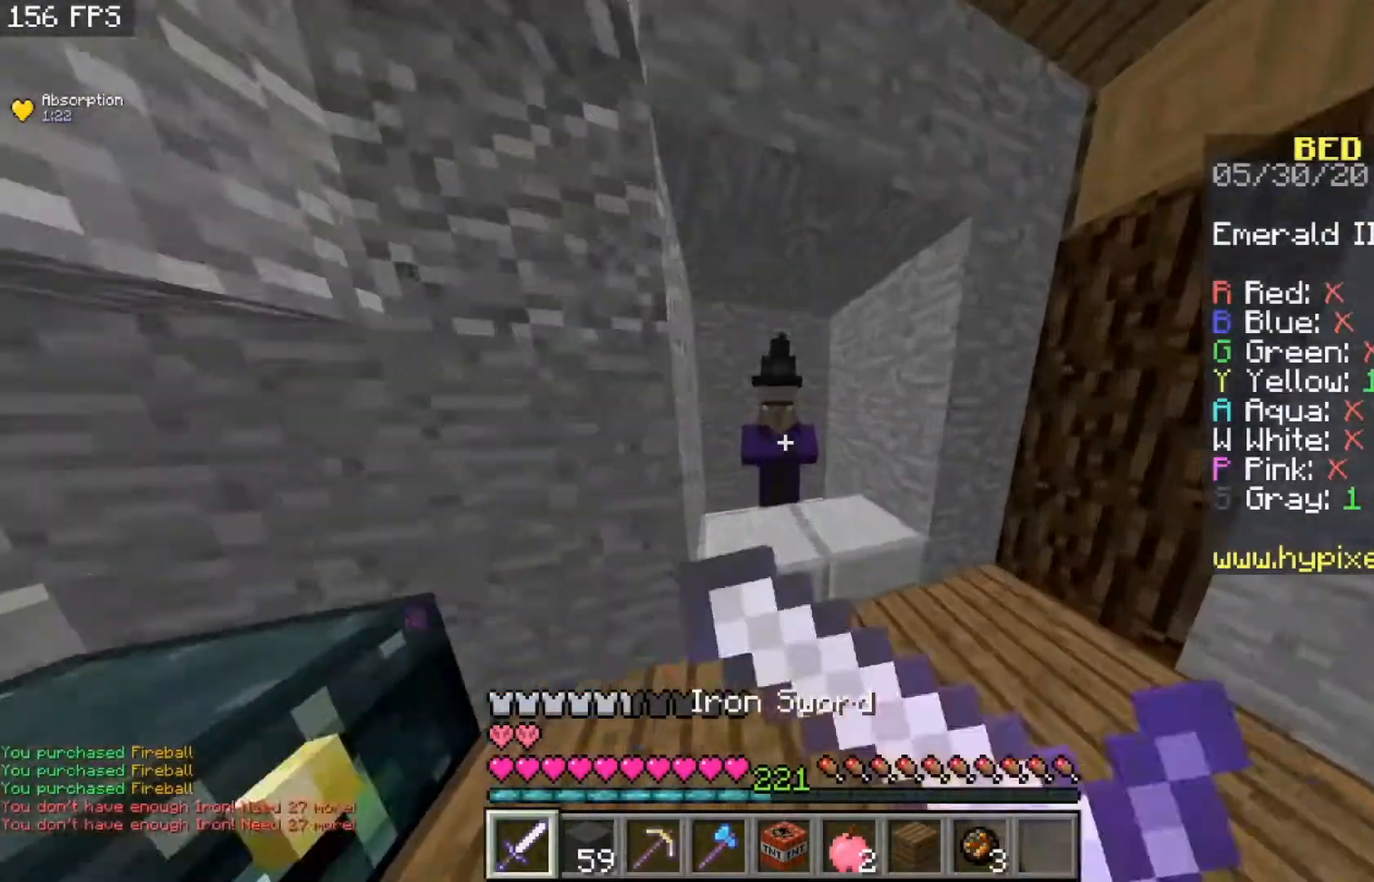
Gameplay with keyboard and mouse; each line is a JSON object with the keys and mouse buttons held at the frame after it. "events" lists presses ("down") and releases ("up") of "a", "d", "s", "space", "w", "mouse_left" and "mouse_right" between this image and that frame as [ms after this image, input, new state], when the widget could be followed in between. "mouse_left", "mouse_right" = the "left", "right" buttons of the "mouse" list. No other keys are recorded. Fast repeated clicks can show as one long hold. Mouse movement is not recorded.
{"keys": [], "mouse": [], "events": [[33, "mouse_right", "down"], [133, "mouse_right", "up"], [133, "w", "up"]]}
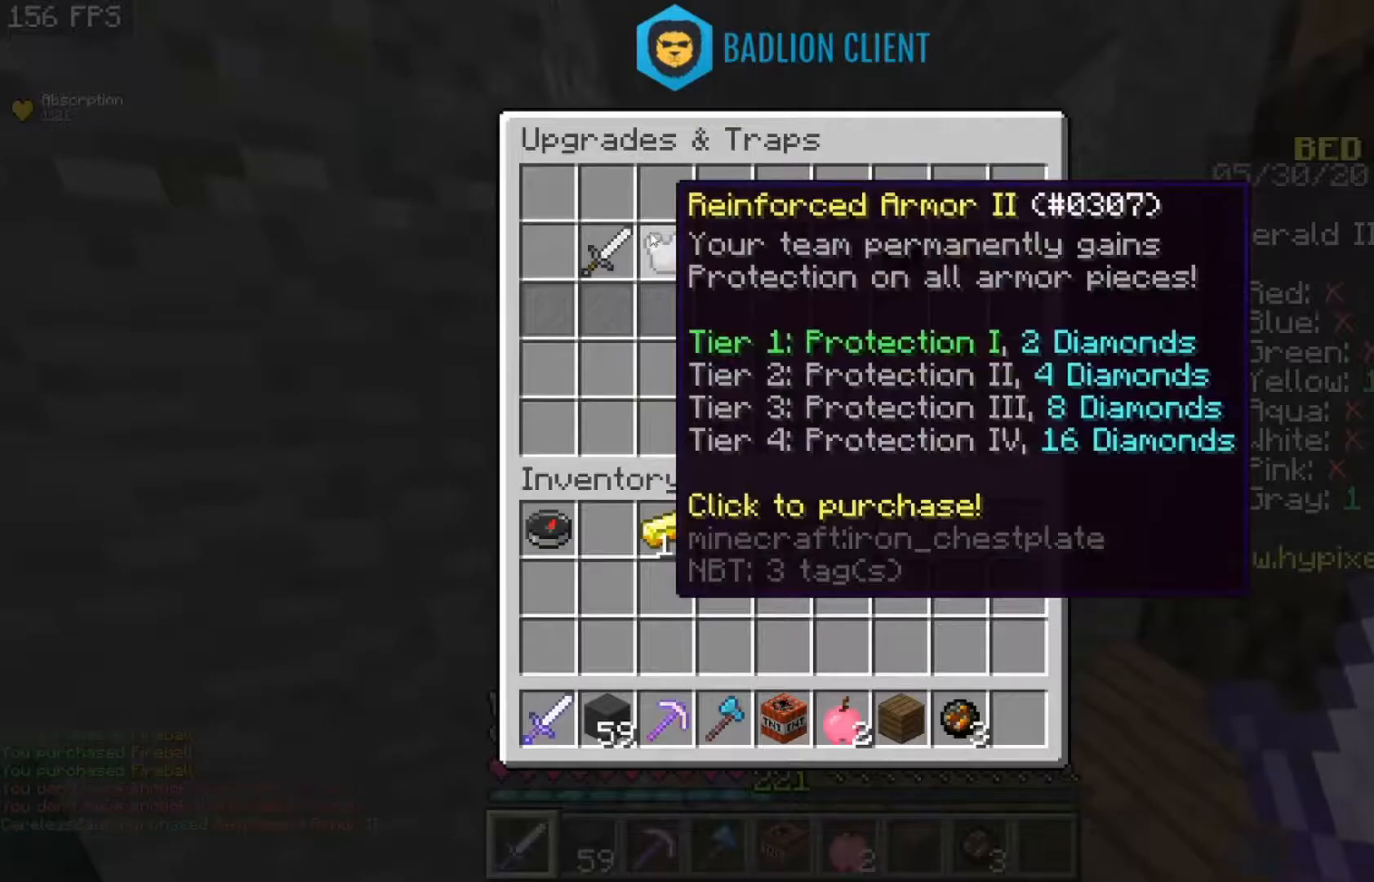
{"keys": [], "mouse": [], "events": []}
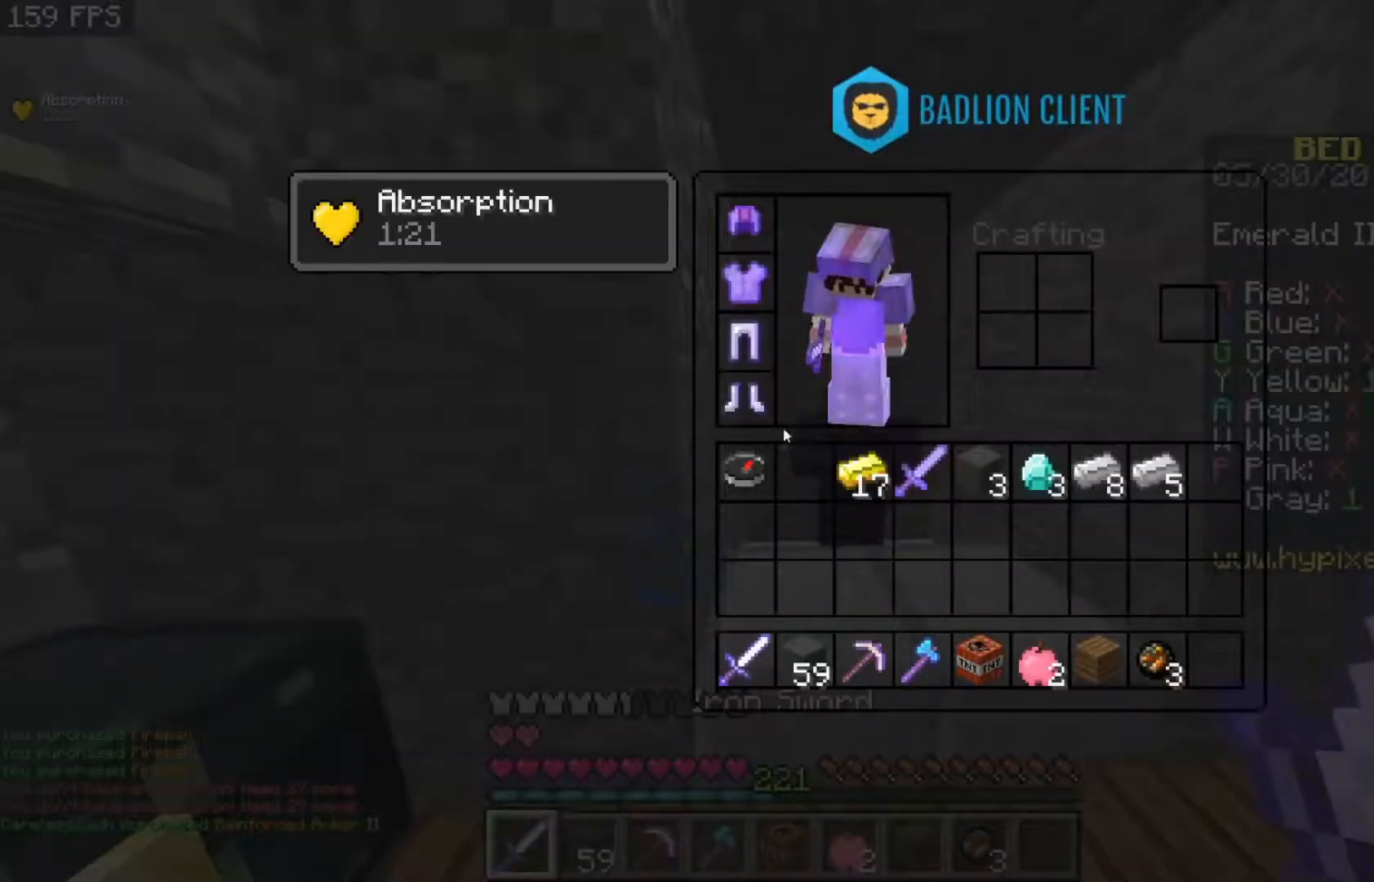
{"keys": [], "mouse": [], "events": []}
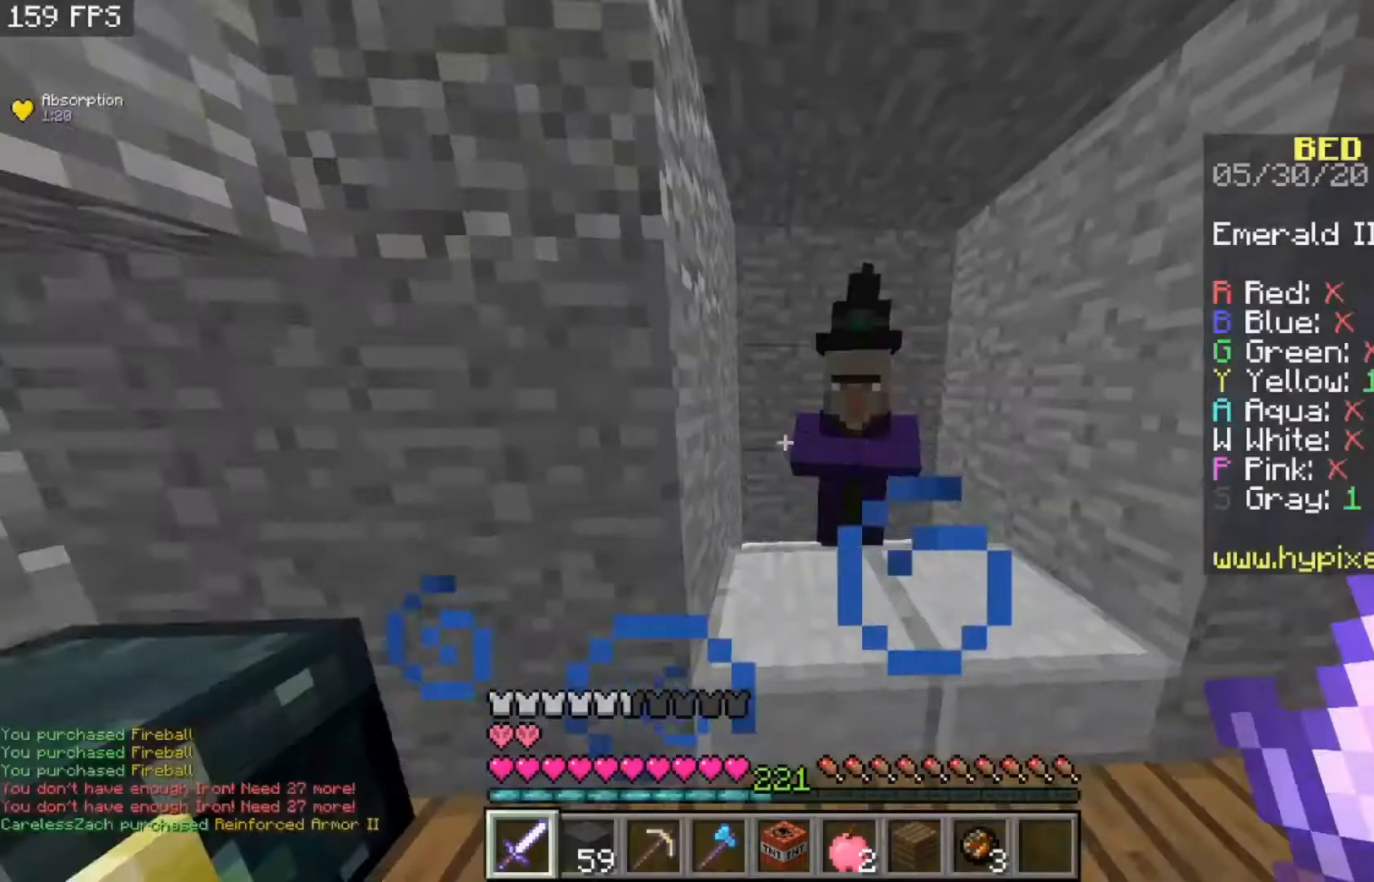
{"keys": ["w"], "mouse": ["left"], "events": [[167, "w", "down"], [433, "mouse_left", "down"]]}
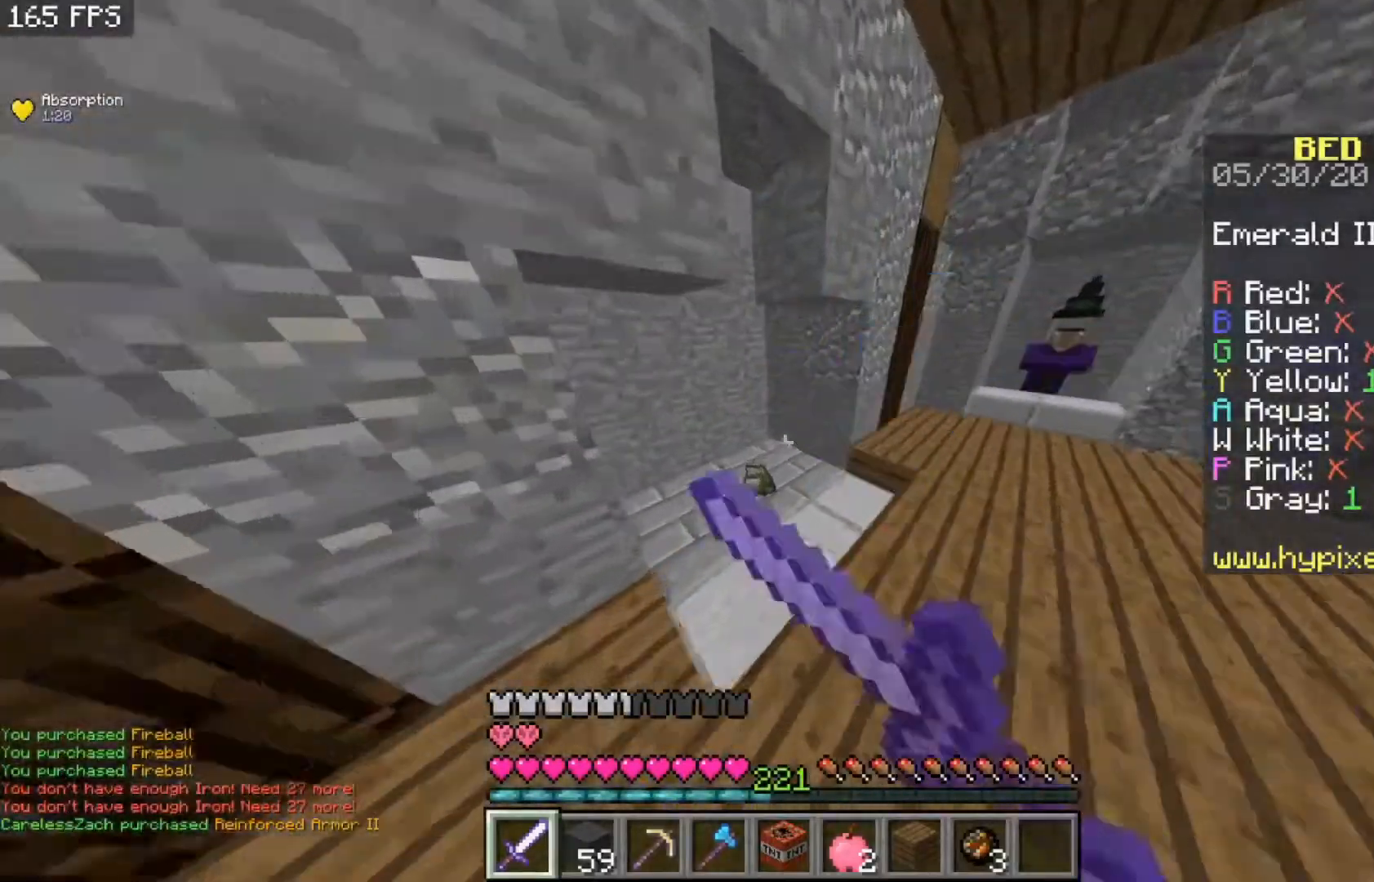
{"keys": ["w"], "mouse": [], "events": [[100, "mouse_left", "up"], [233, "a", "down"], [467, "a", "up"]]}
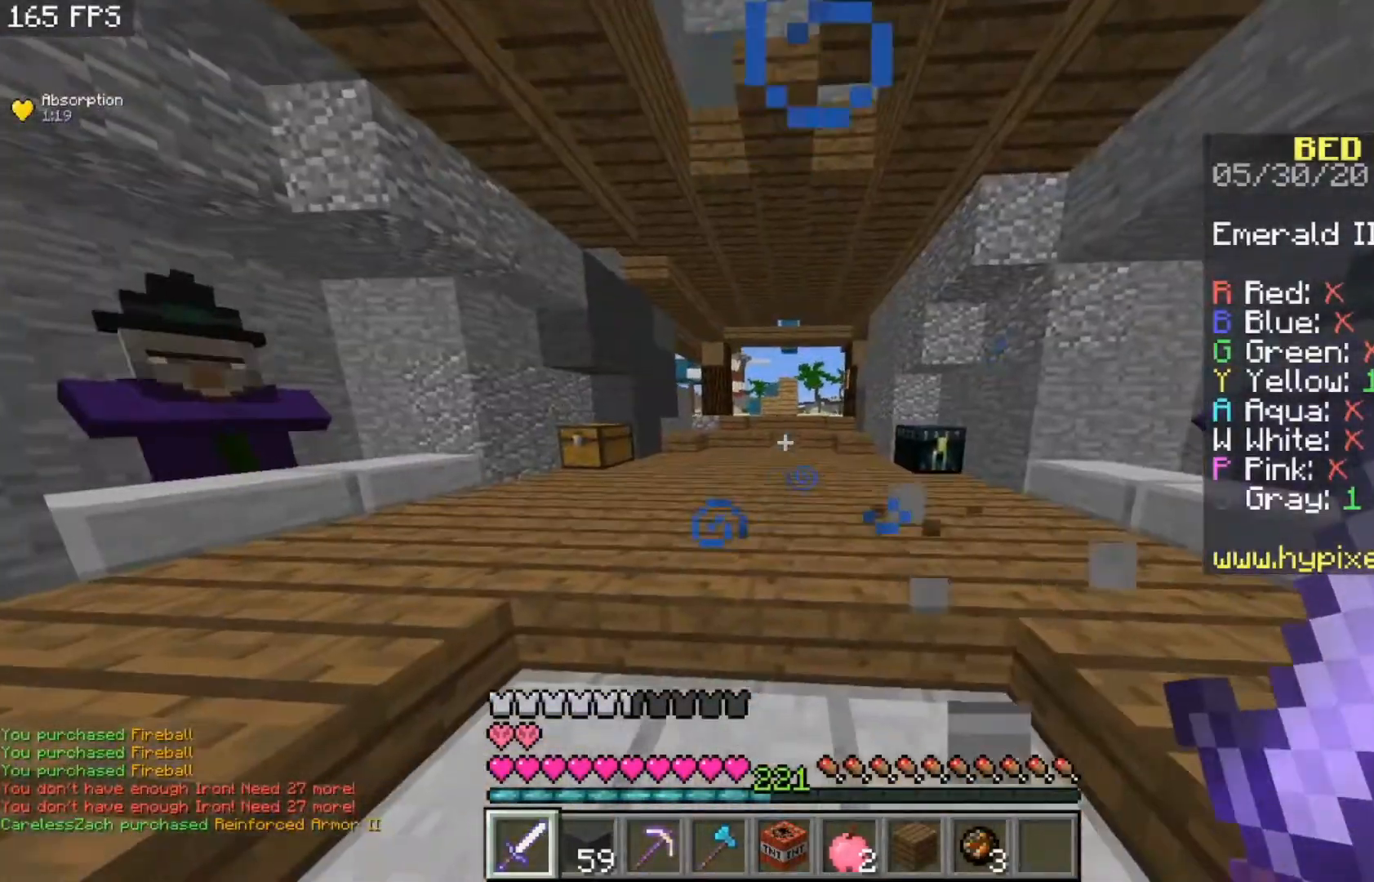
{"keys": [], "mouse": [], "events": [[133, "w", "up"]]}
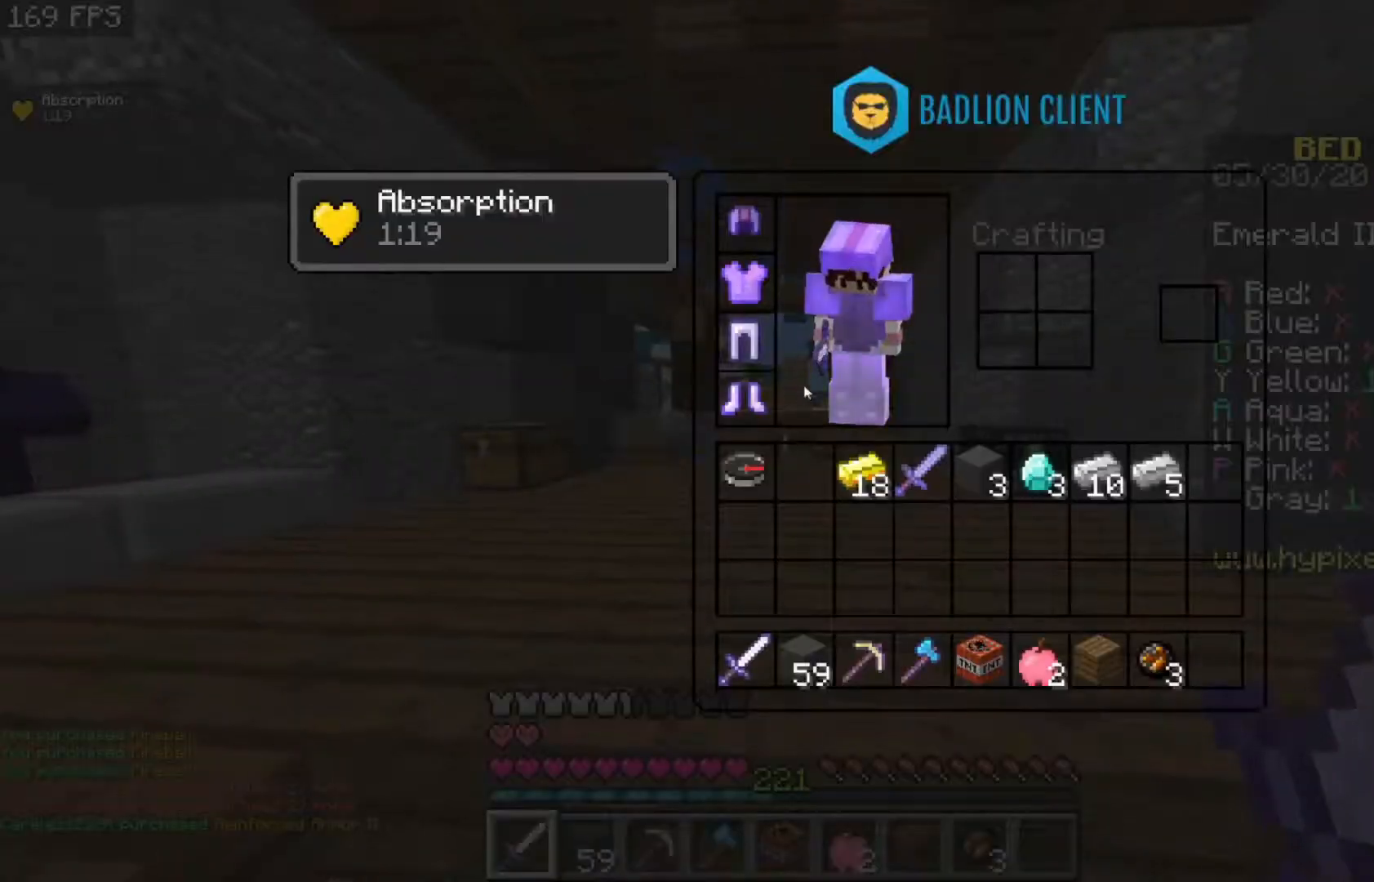
{"keys": ["w"], "mouse": [], "events": [[467, "w", "down"]]}
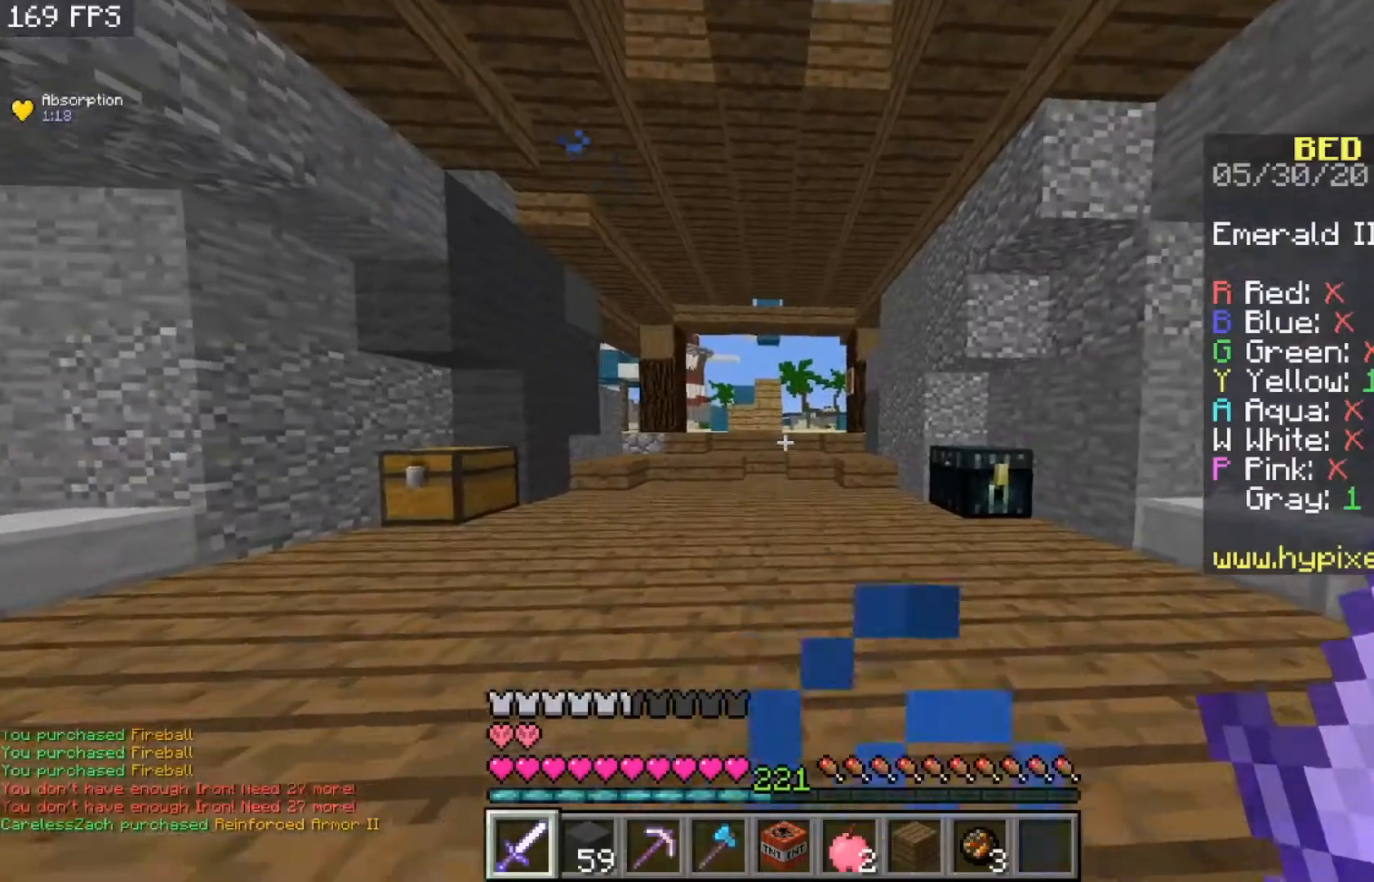
{"keys": ["w"], "mouse": [], "events": [[33, "space", "down"], [267, "space", "up"]]}
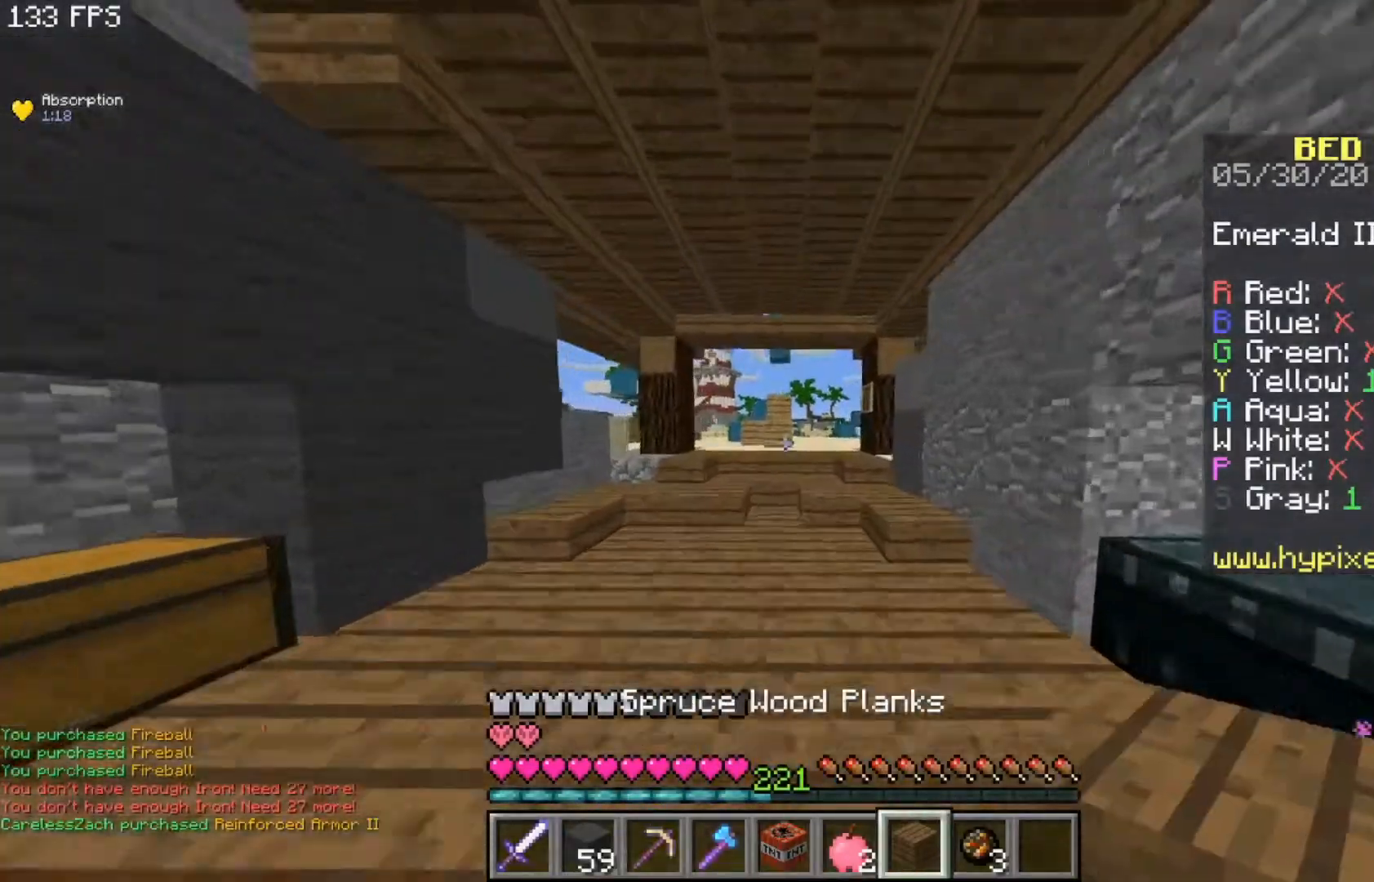
{"keys": ["w"], "mouse": [], "events": [[33, "space", "down"], [233, "space", "up"]]}
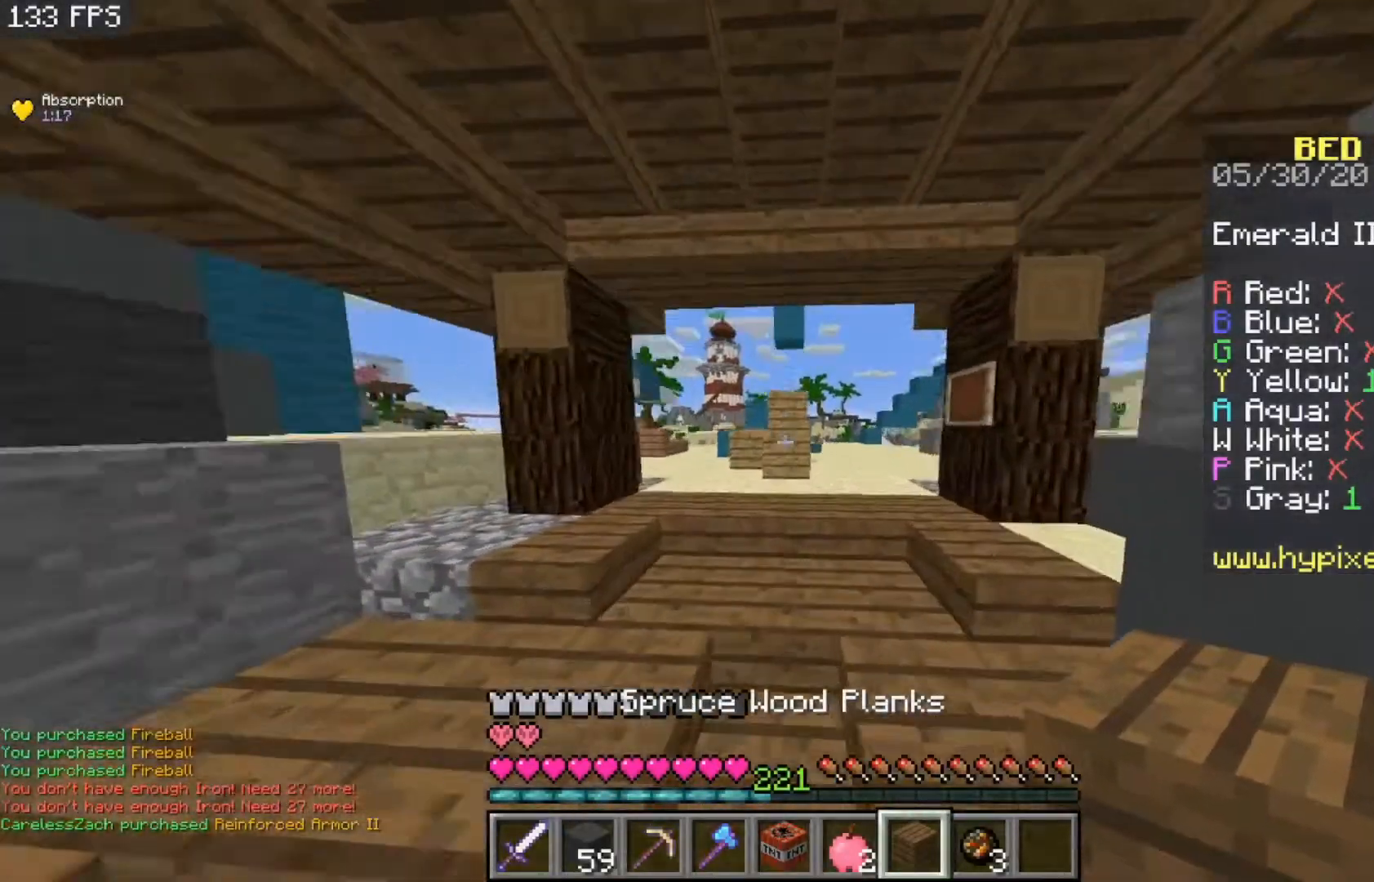
{"keys": ["a", "w"], "mouse": [], "events": [[200, "mouse_right", "down"], [267, "w", "up"], [333, "a", "down"], [367, "mouse_right", "up"], [433, "w", "down"]]}
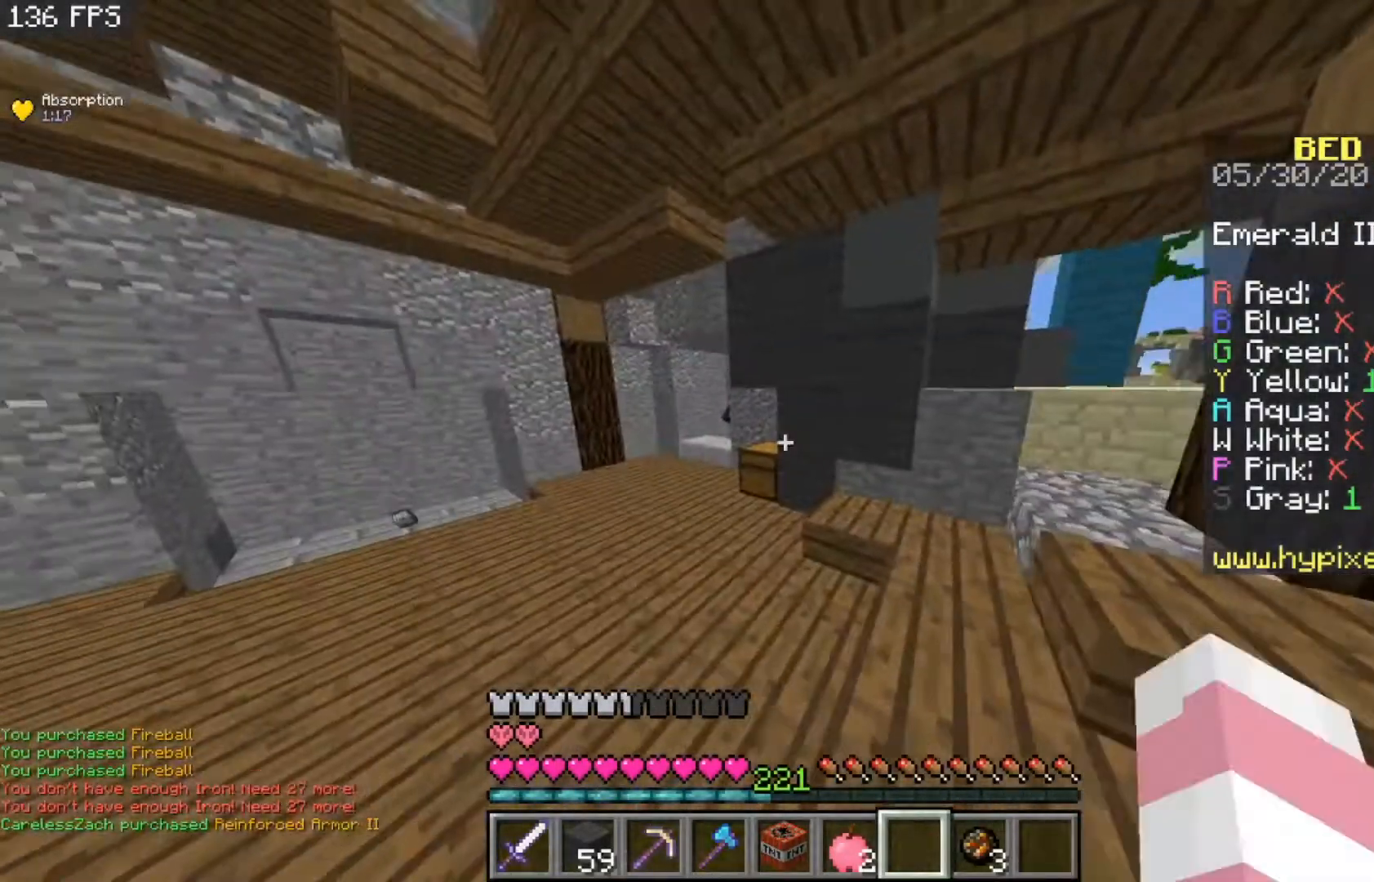
{"keys": ["w"], "mouse": [], "events": [[67, "space", "down"], [267, "a", "up"], [483, "space", "up"]]}
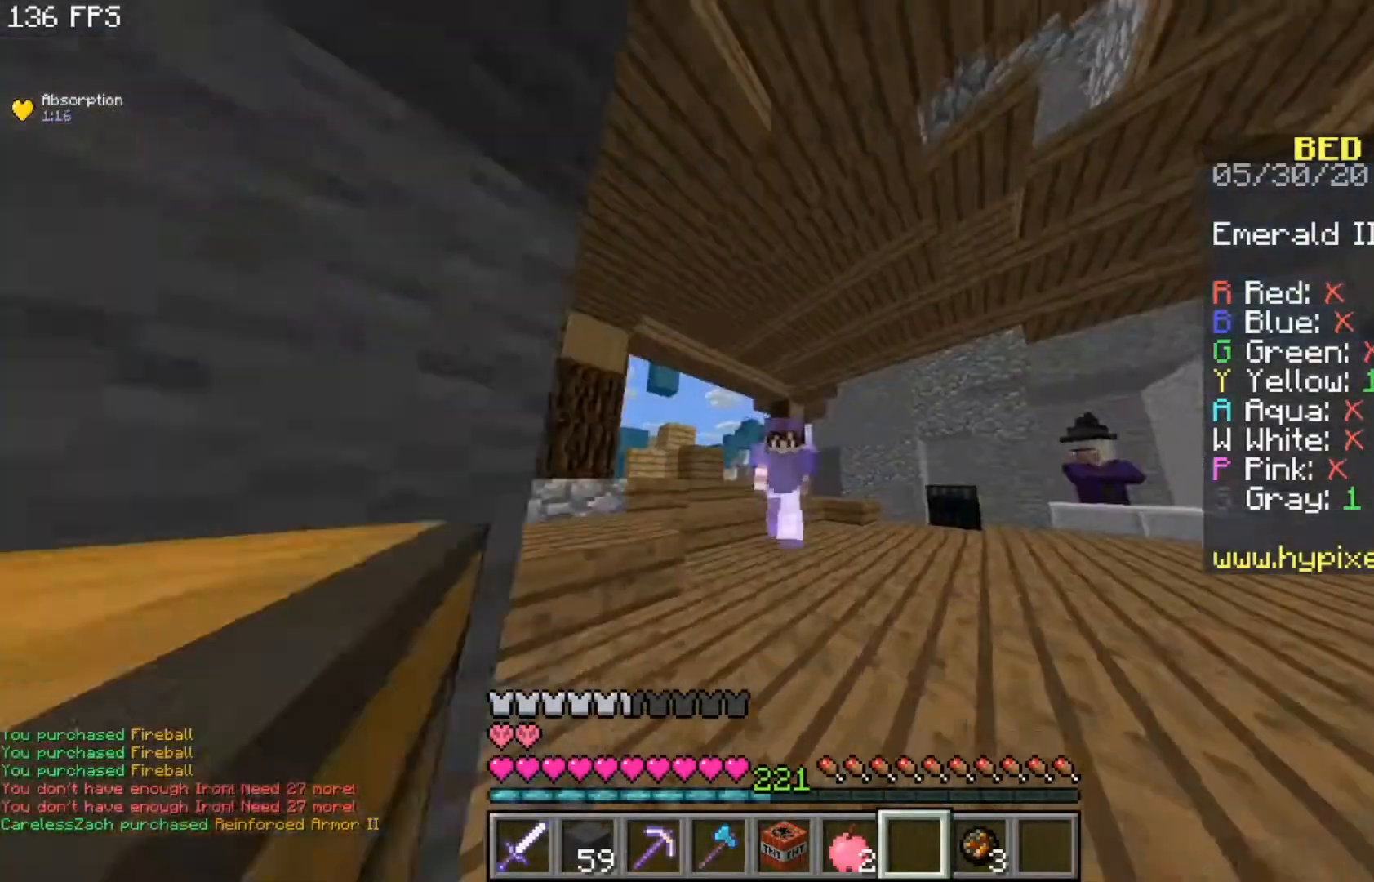
{"keys": ["a", "w"], "mouse": [], "events": [[67, "a", "down"]]}
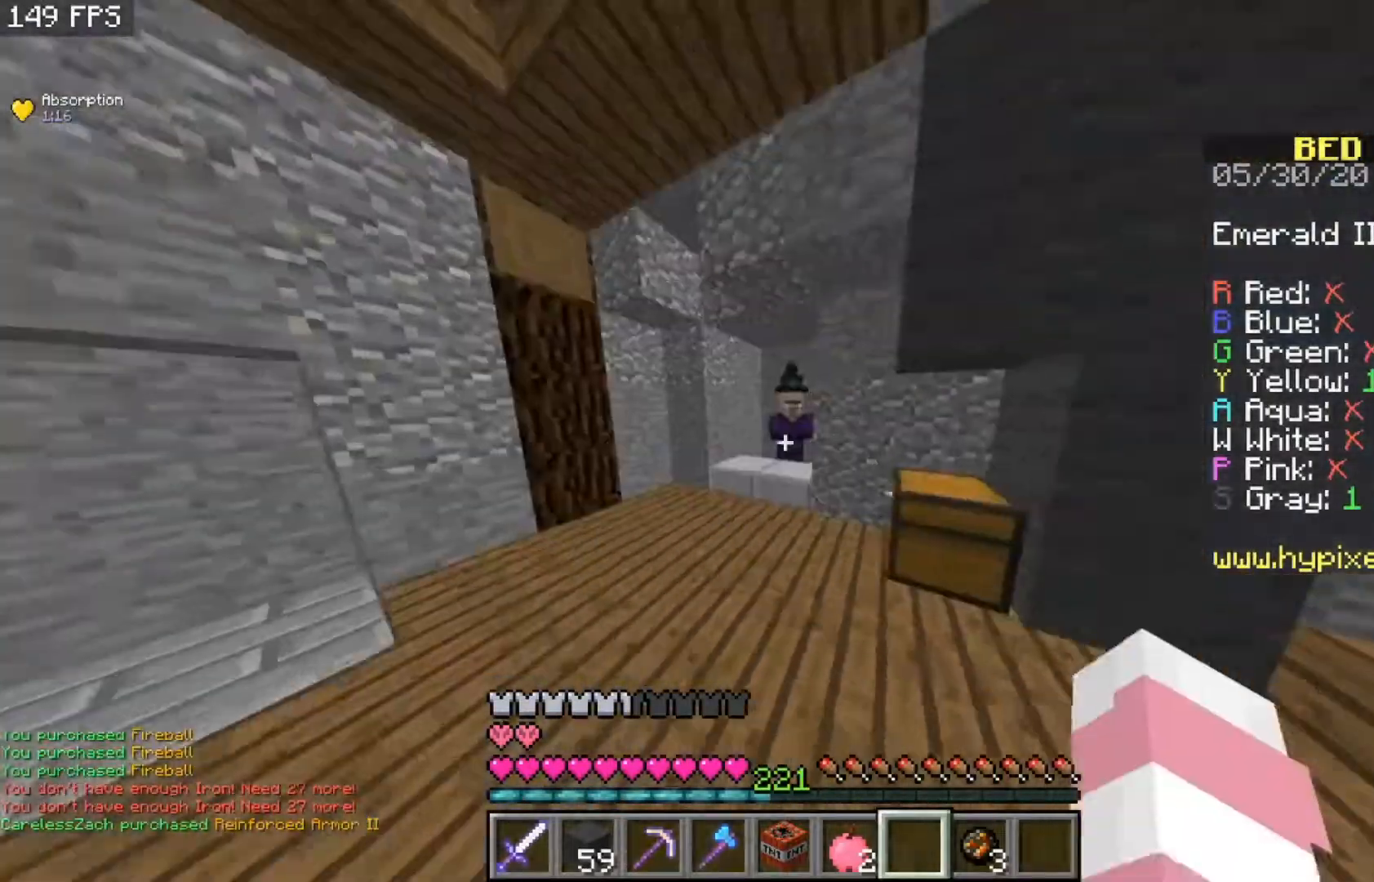
{"keys": ["w"], "mouse": [], "events": [[400, "a", "up"]]}
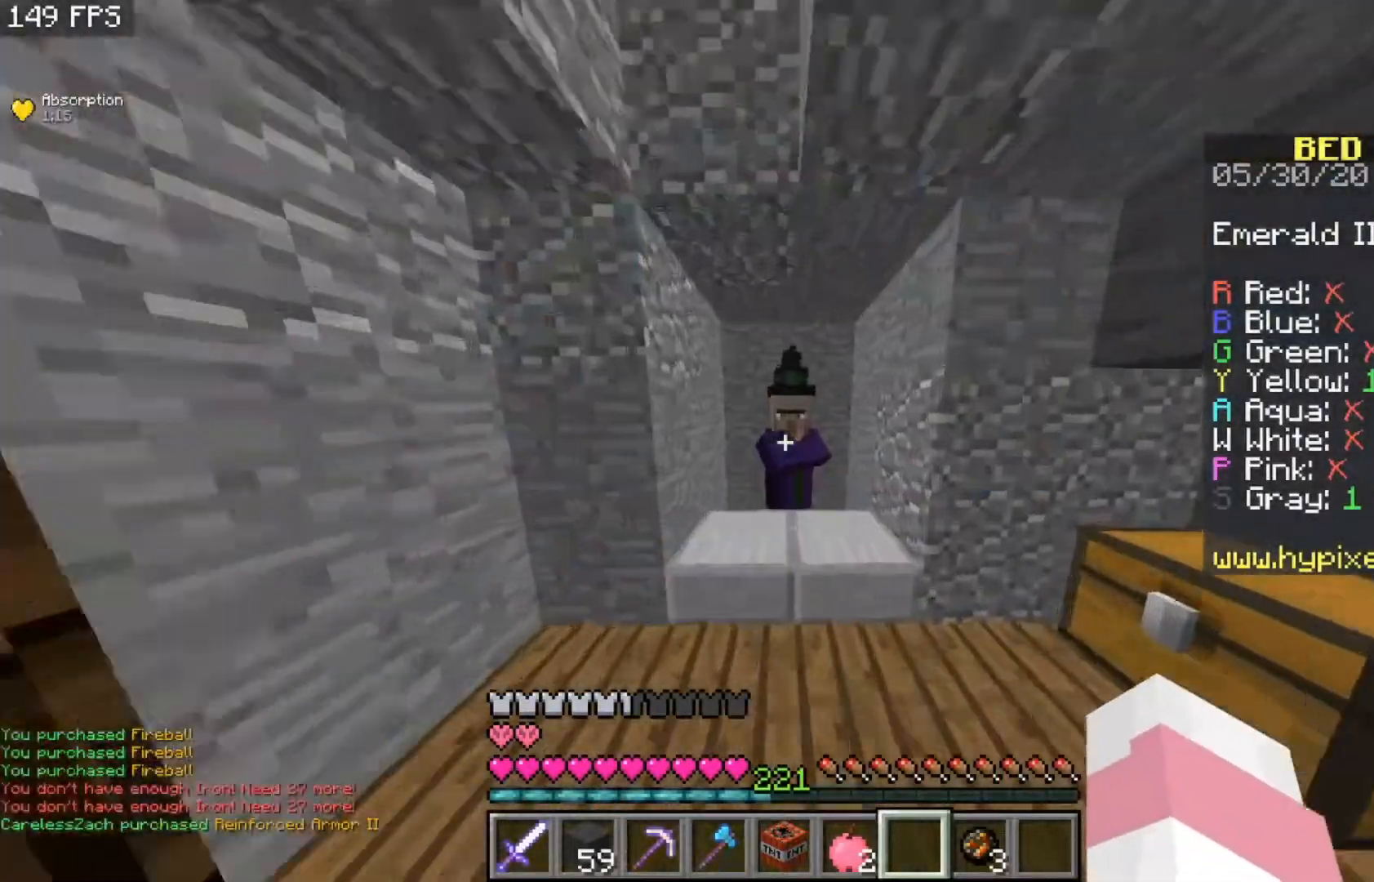
{"keys": [], "mouse": [], "events": [[133, "mouse_right", "down"], [200, "w", "up"], [217, "mouse_right", "up"]]}
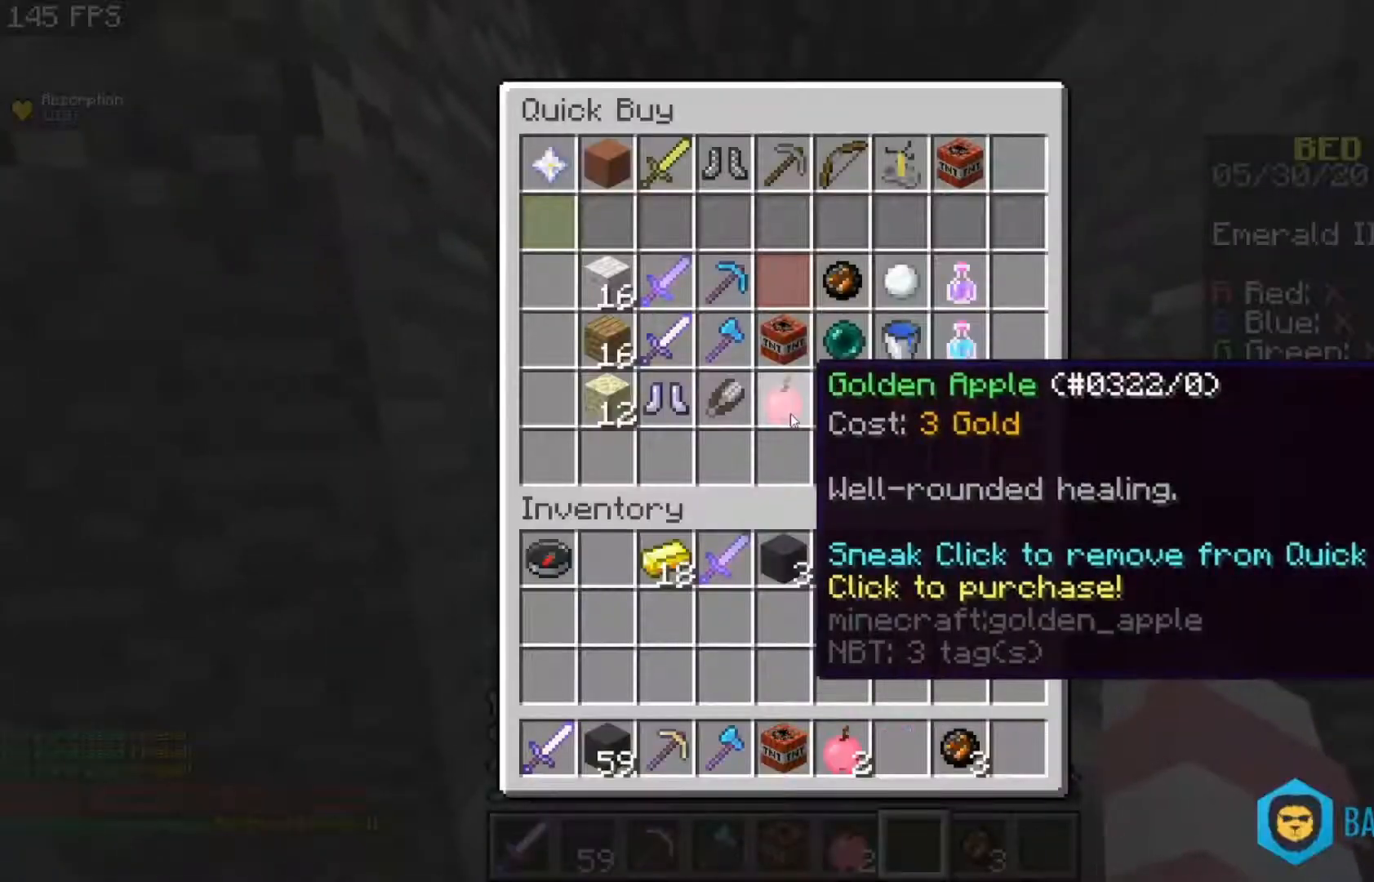
{"keys": [], "mouse": [], "events": []}
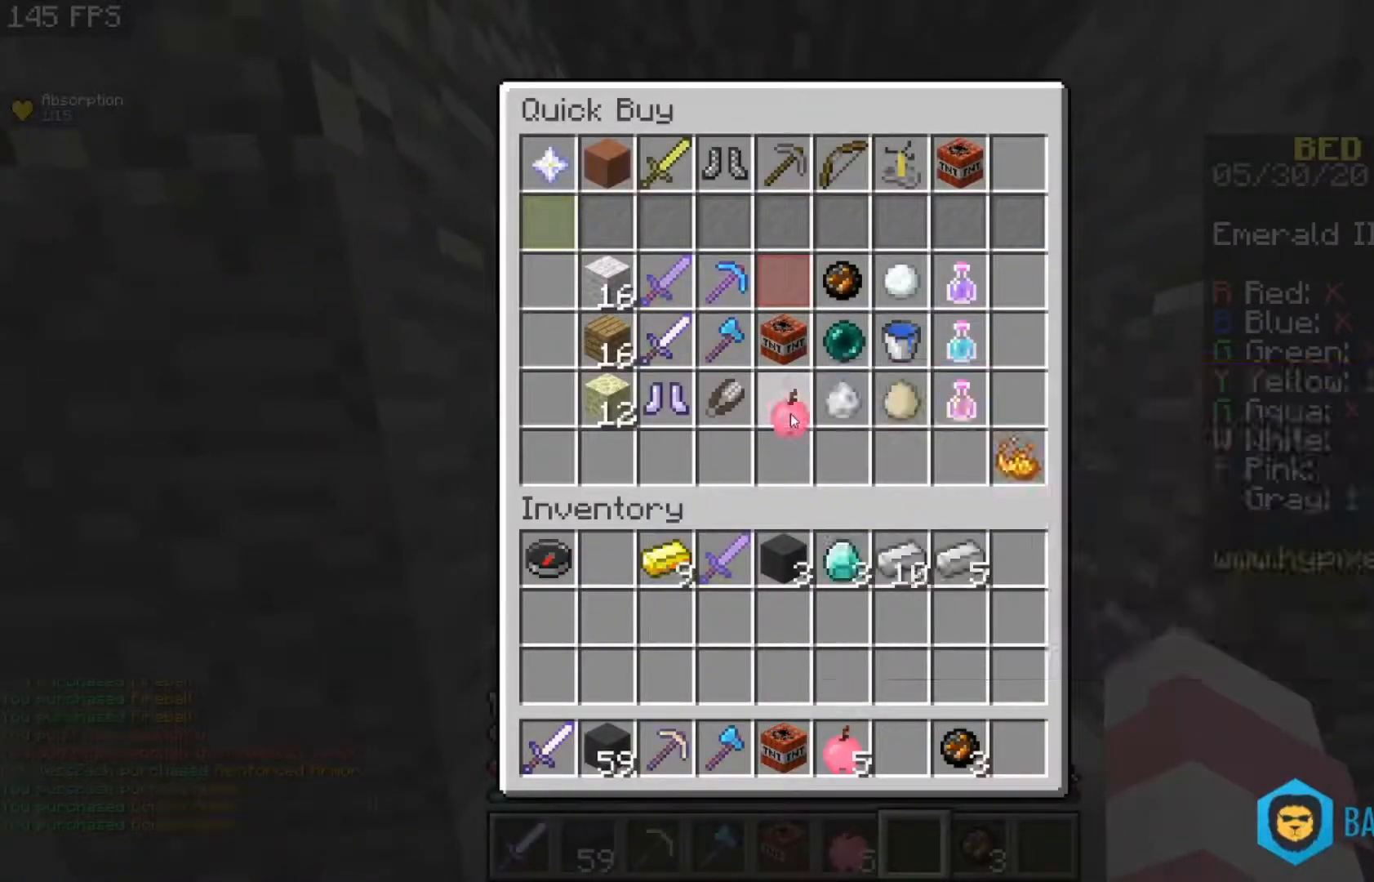
{"keys": [], "mouse": [], "events": []}
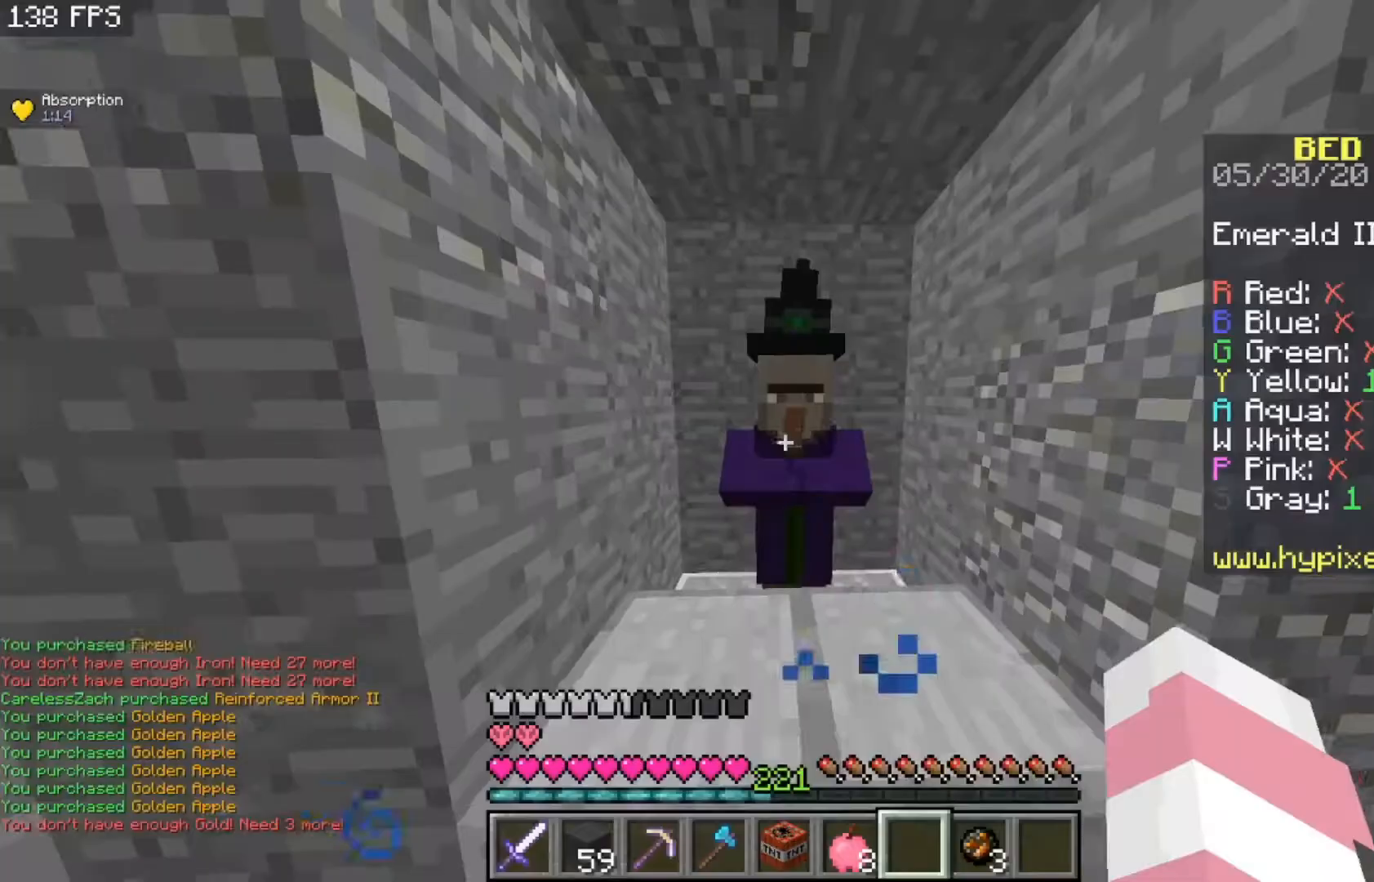
{"keys": ["d"], "mouse": [], "events": [[267, "d", "down"]]}
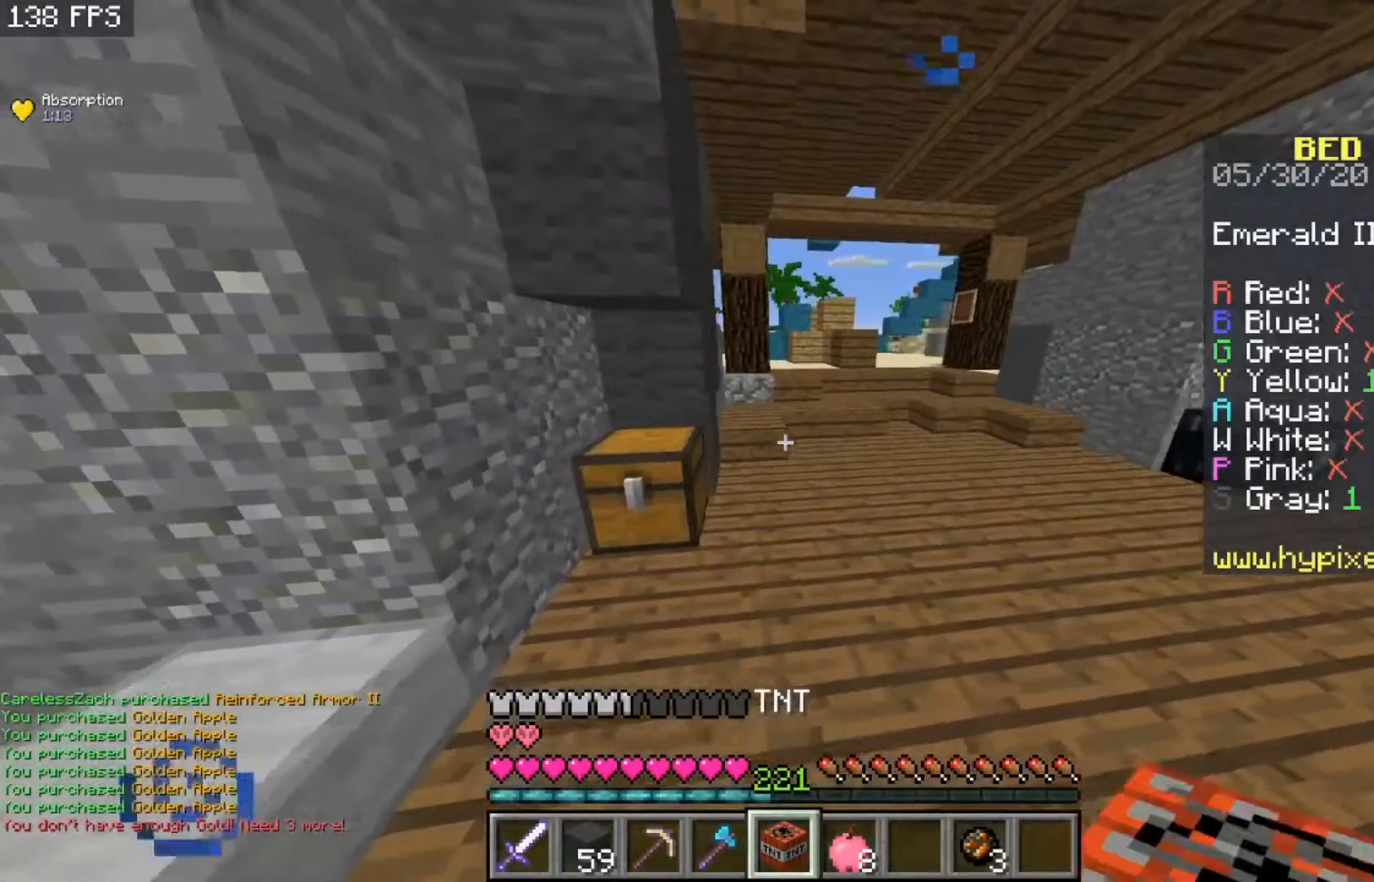
{"keys": ["d", "w"], "mouse": [], "events": [[433, "w", "down"]]}
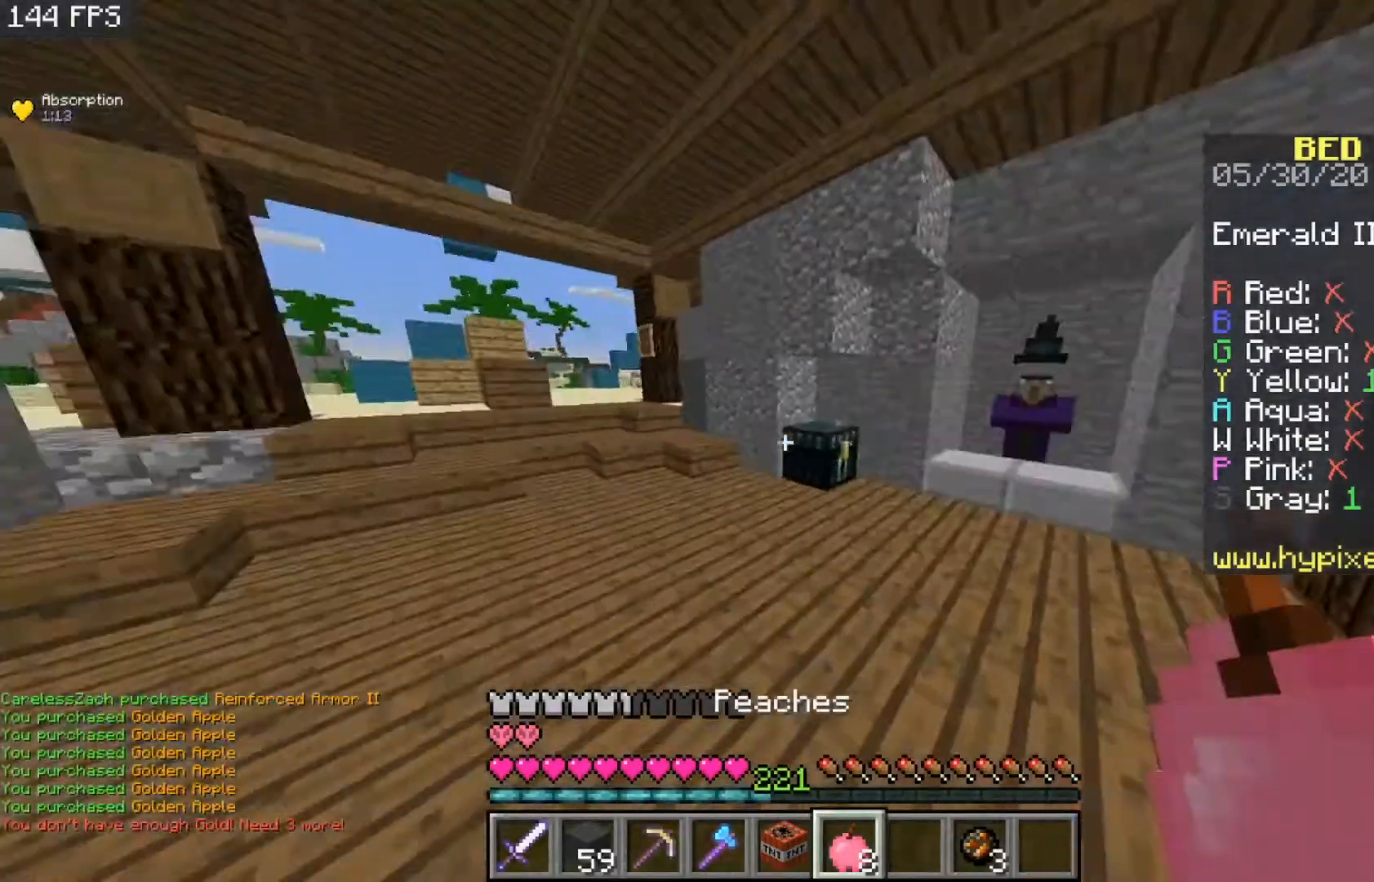
{"keys": ["d", "w"], "mouse": [], "events": [[33, "d", "up"], [433, "d", "down"]]}
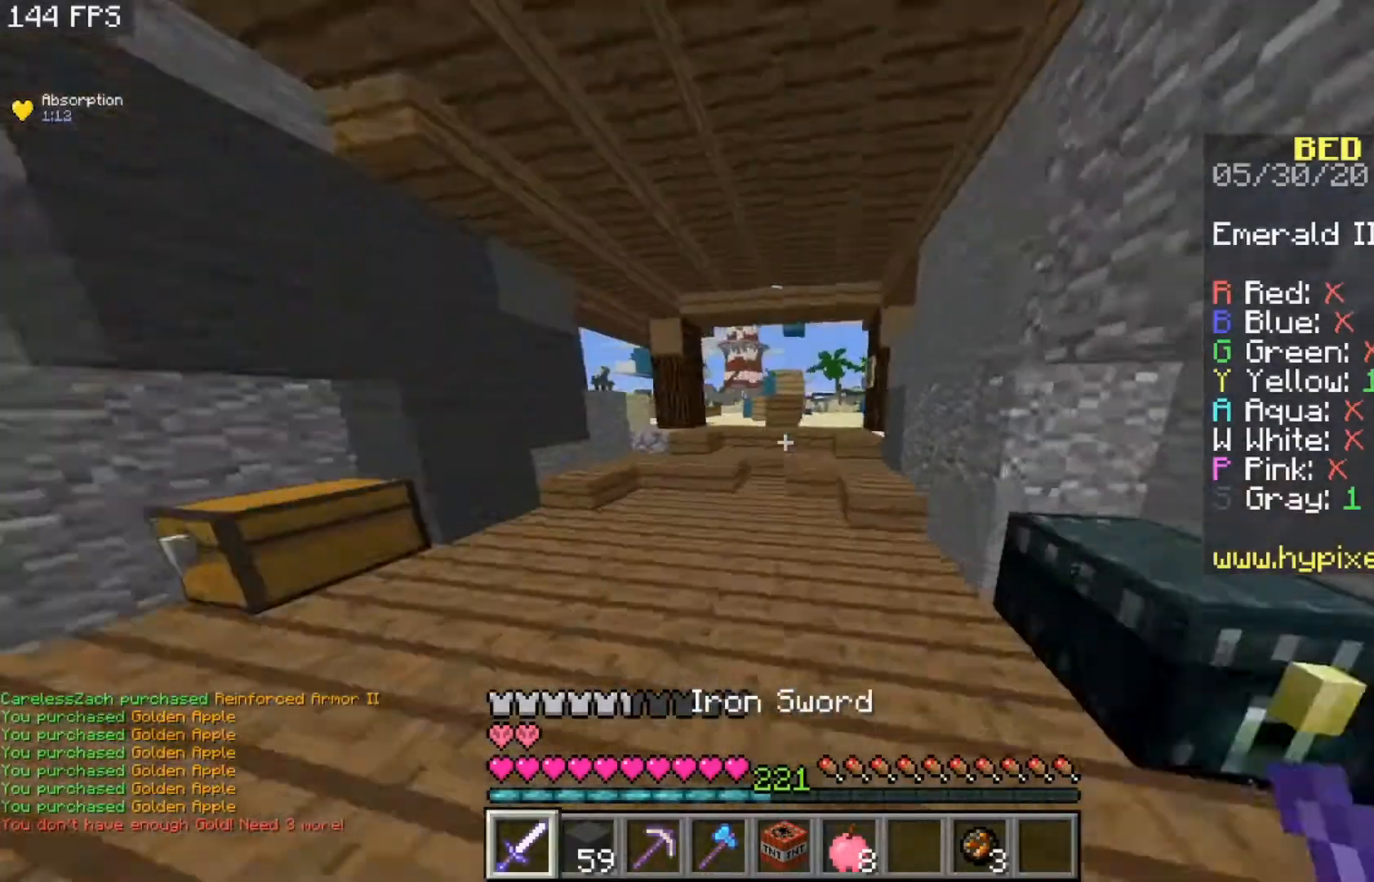
{"keys": ["w"], "mouse": [], "events": [[33, "w", "up"], [133, "s", "down"], [200, "d", "up"], [233, "a", "down"], [333, "s", "up"], [433, "w", "down"], [467, "a", "up"]]}
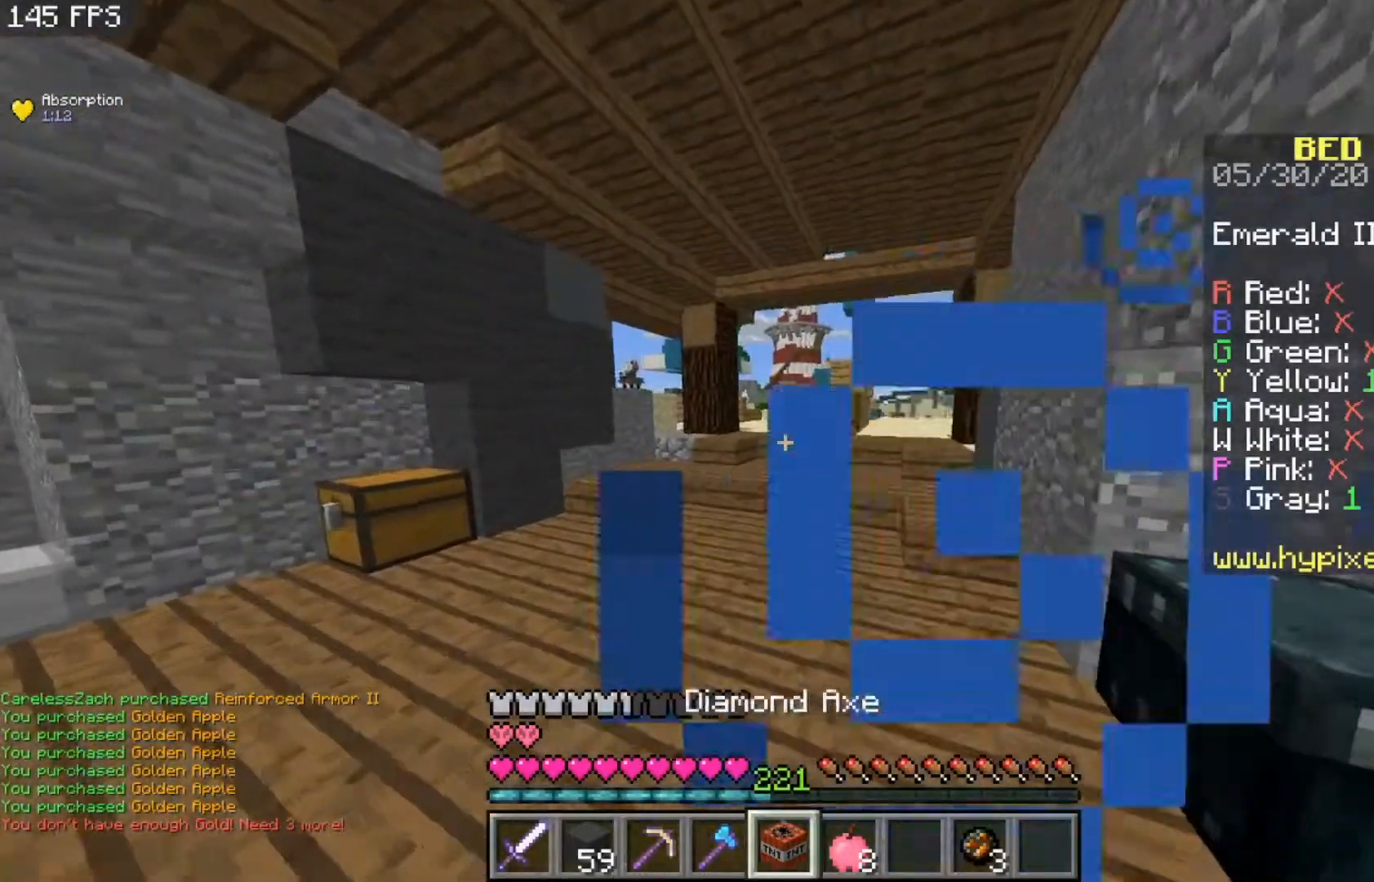
{"keys": ["d", "w"], "mouse": [], "events": [[133, "space", "down"], [333, "d", "down"], [367, "space", "up"]]}
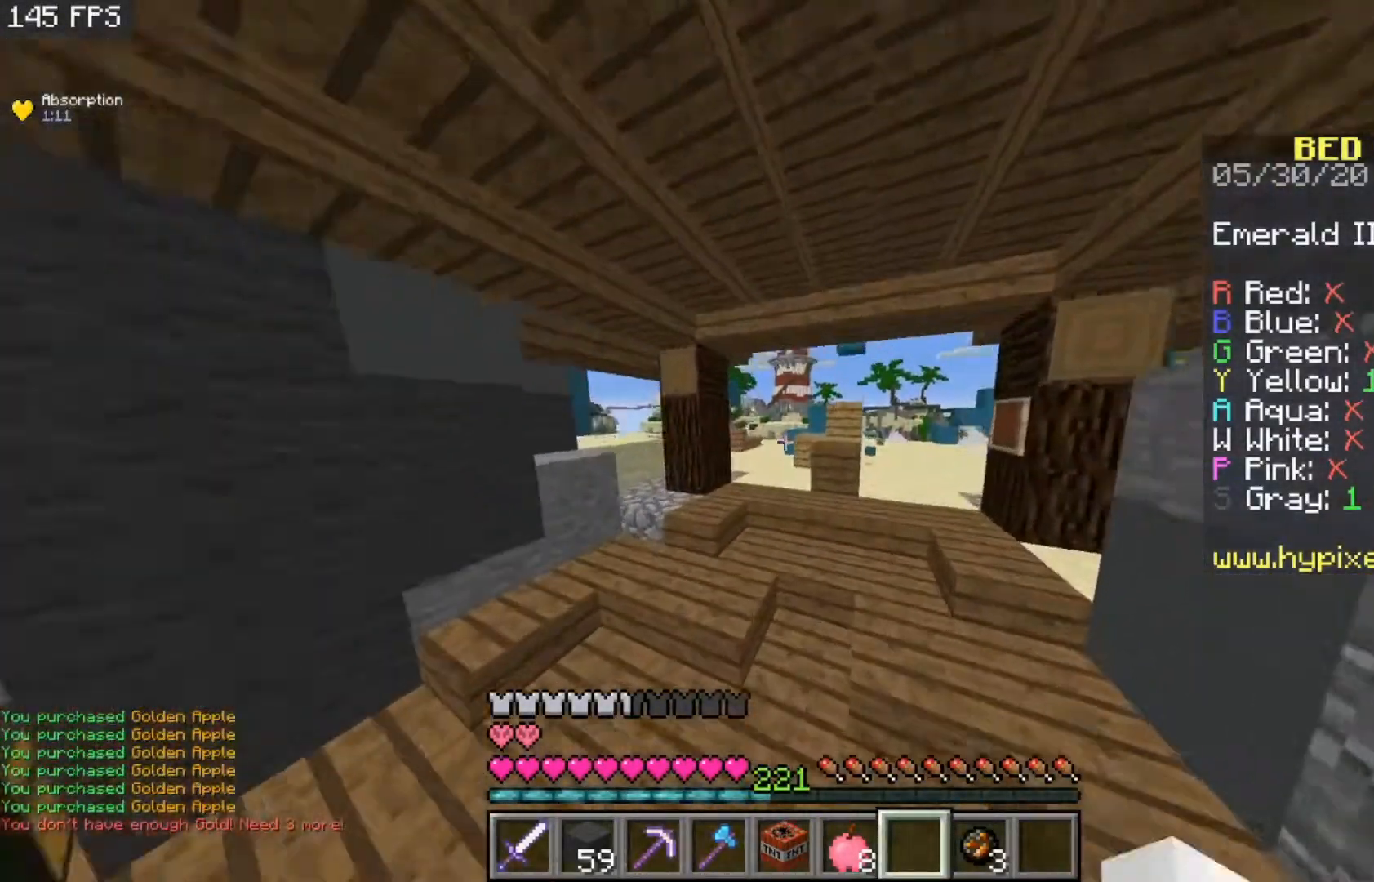
{"keys": ["d", "w"], "mouse": ["right"], "events": [[333, "mouse_right", "down"]]}
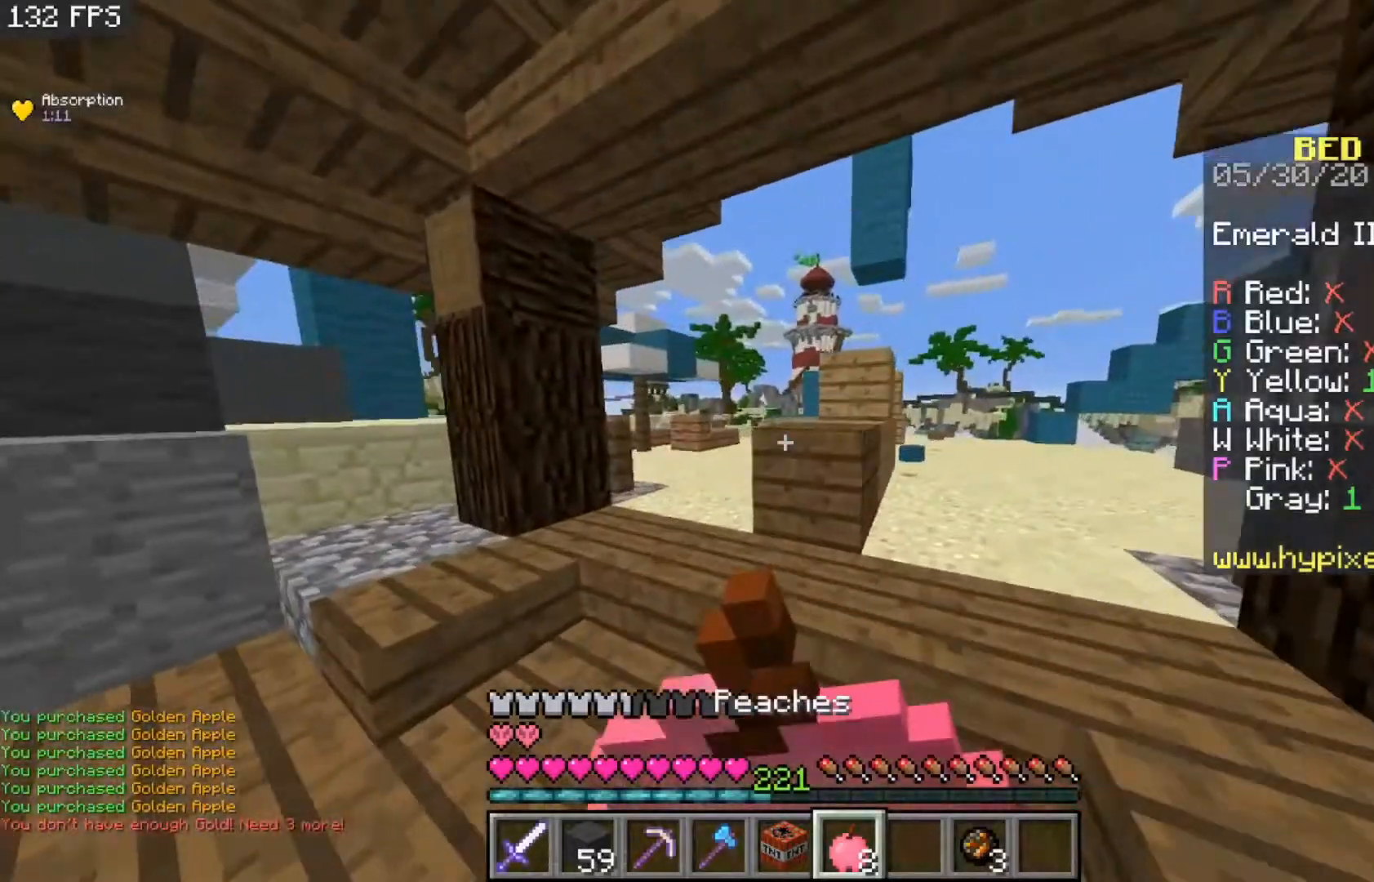
{"keys": ["w"], "mouse": ["right"], "events": [[67, "d", "up"]]}
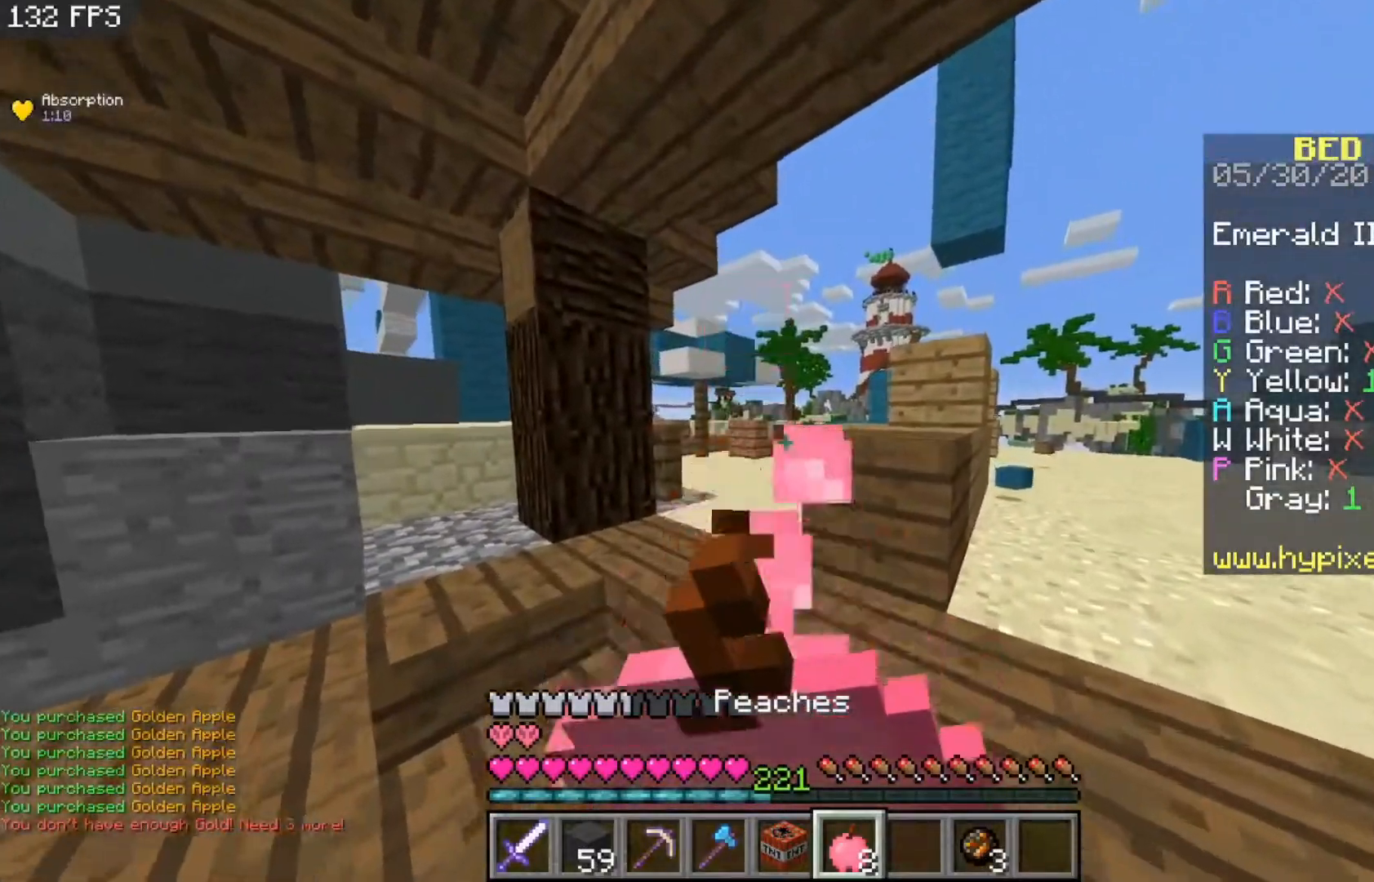
{"keys": ["a", "w"], "mouse": ["right"], "events": [[333, "a", "down"]]}
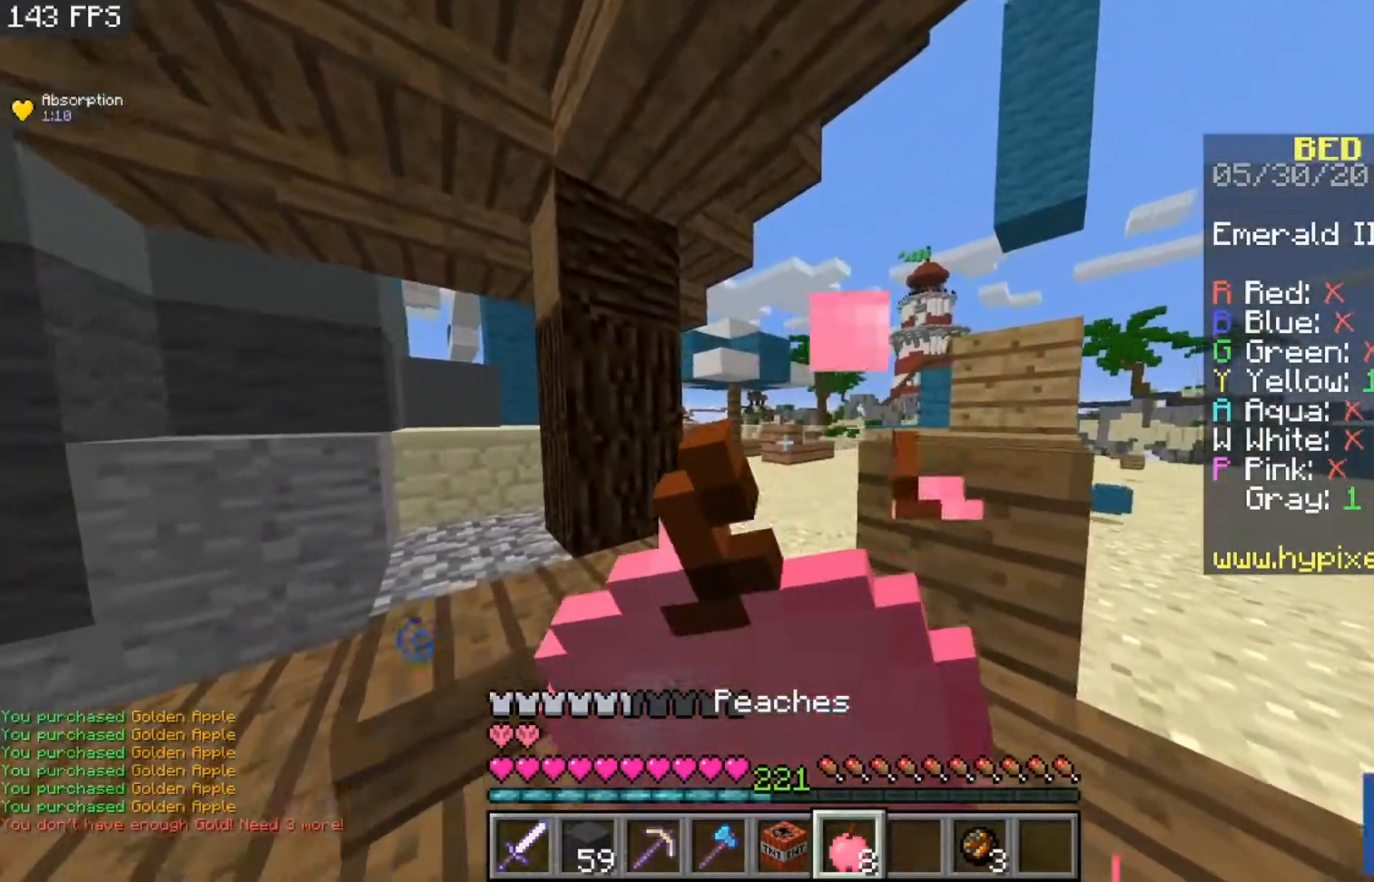
{"keys": ["a", "w"], "mouse": ["right"], "events": [[67, "a", "up"], [433, "a", "down"]]}
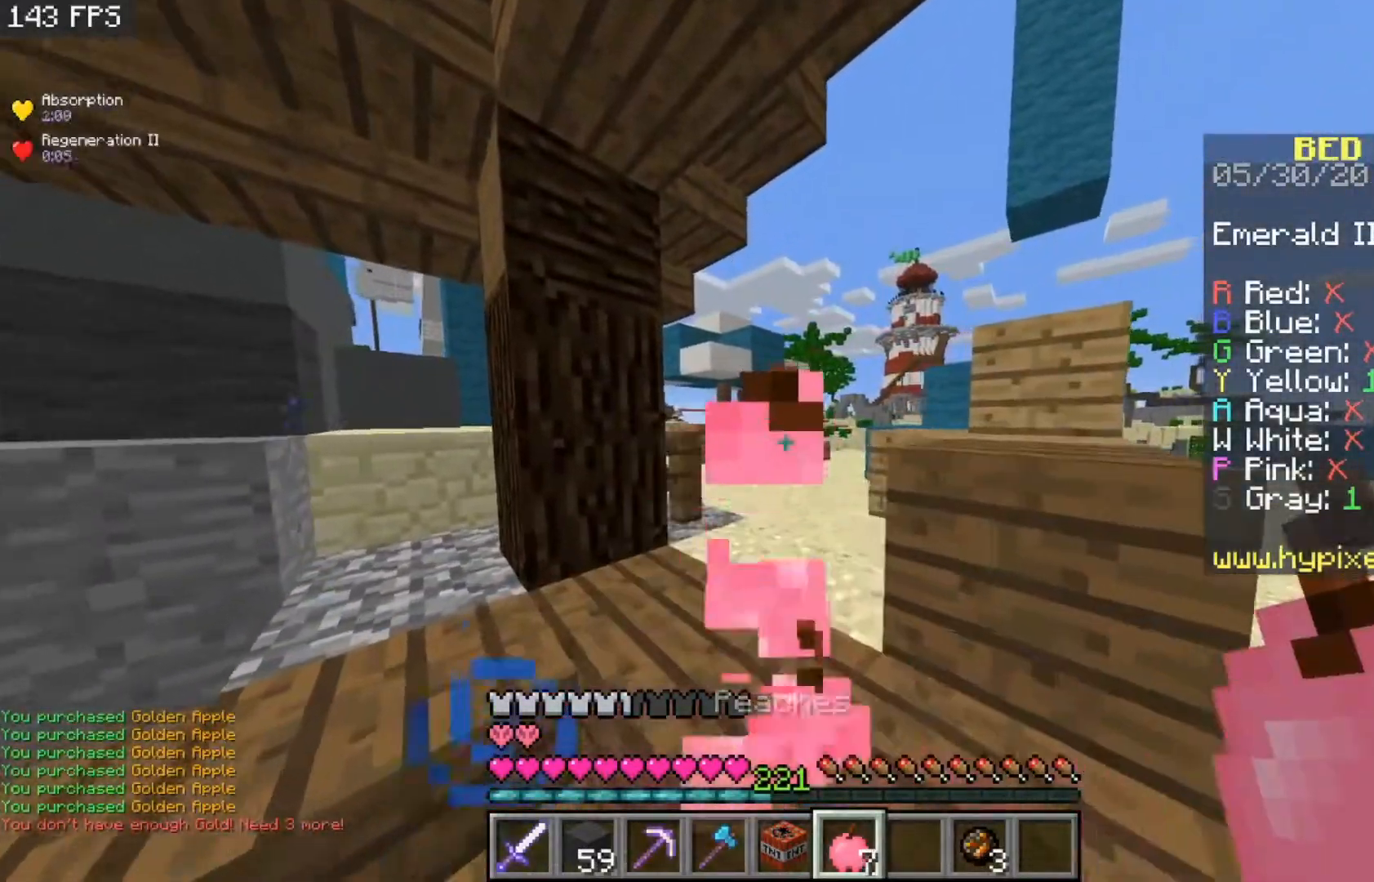
{"keys": ["w"], "mouse": [], "events": [[150, "a", "up"], [433, "mouse_right", "up"]]}
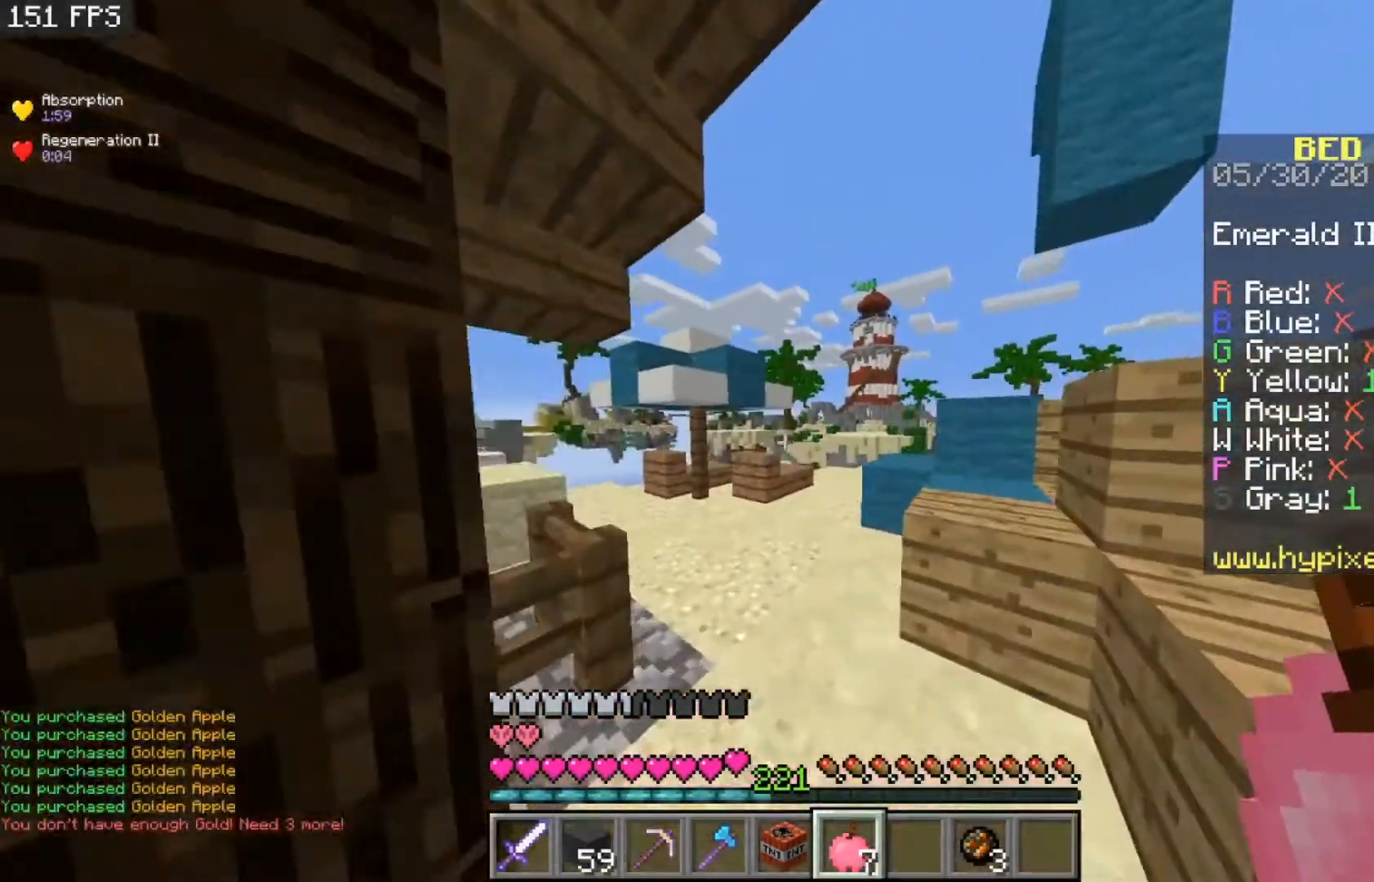
{"keys": ["d", "w"], "mouse": [], "events": [[167, "d", "down"]]}
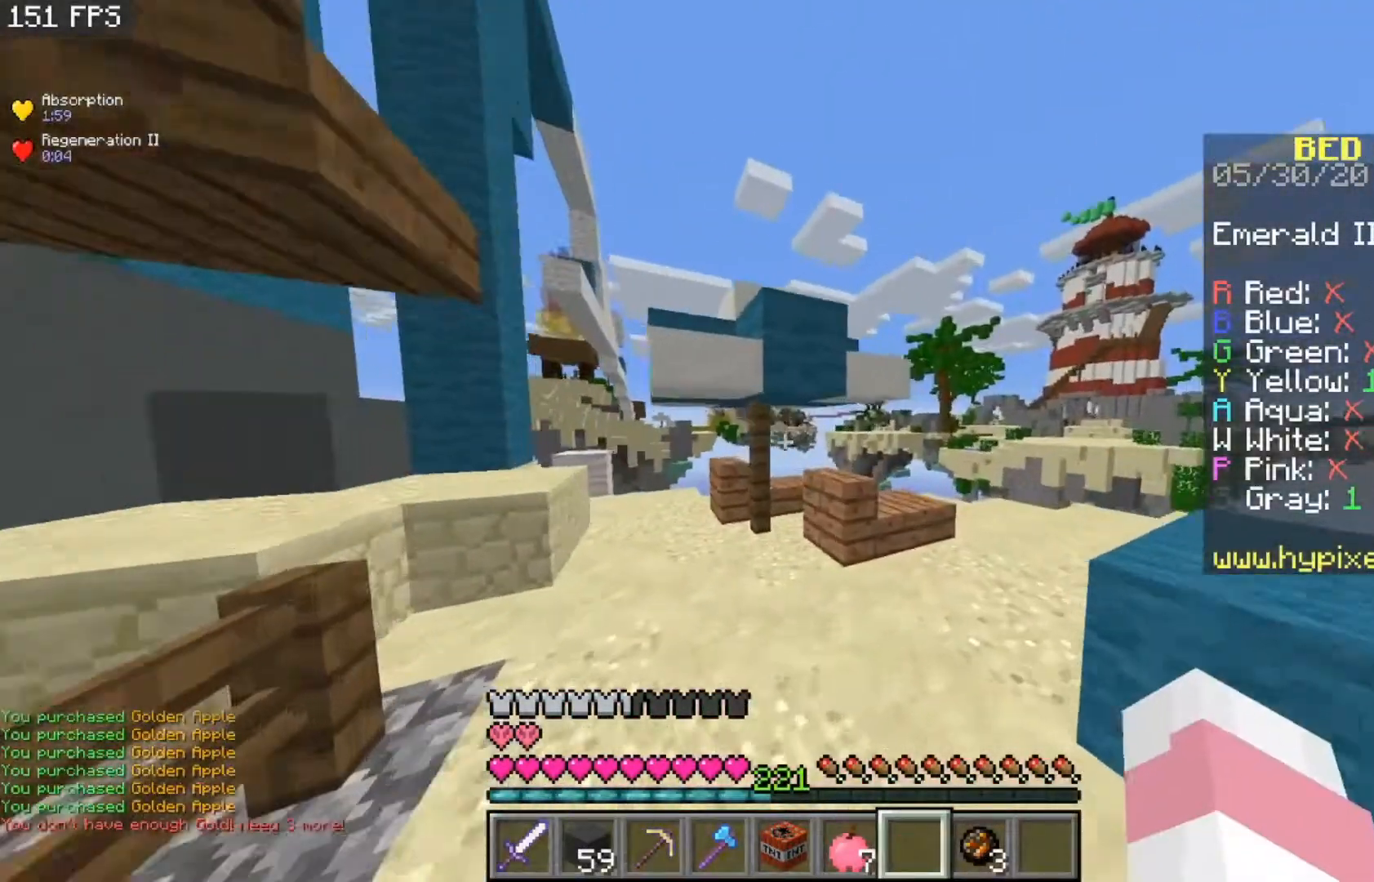
{"keys": ["d"], "mouse": [], "events": [[33, "d", "up"], [100, "w", "up"], [367, "d", "down"]]}
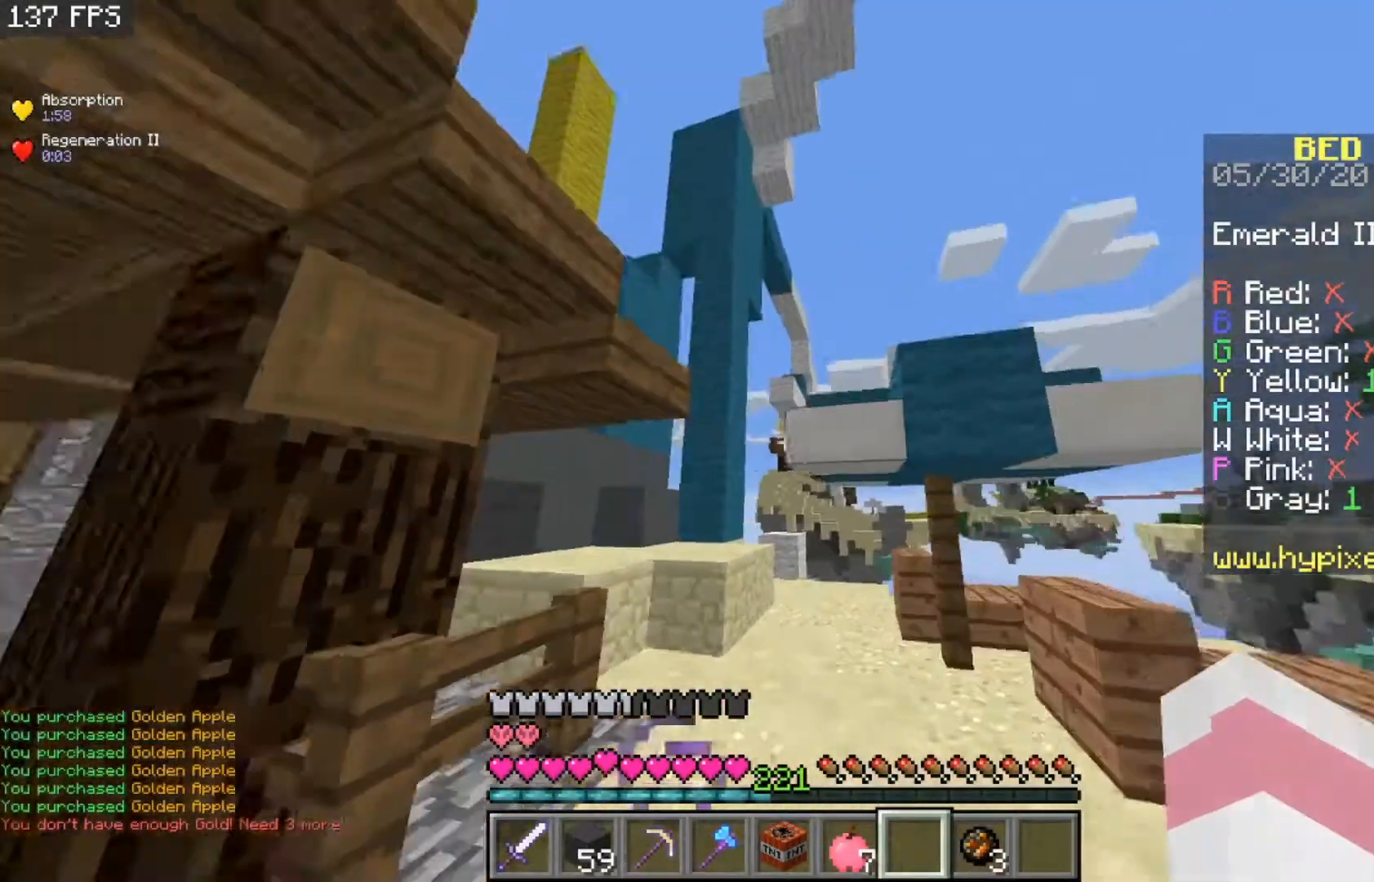
{"keys": ["d"], "mouse": [], "events": [[200, "d", "up"], [433, "d", "down"]]}
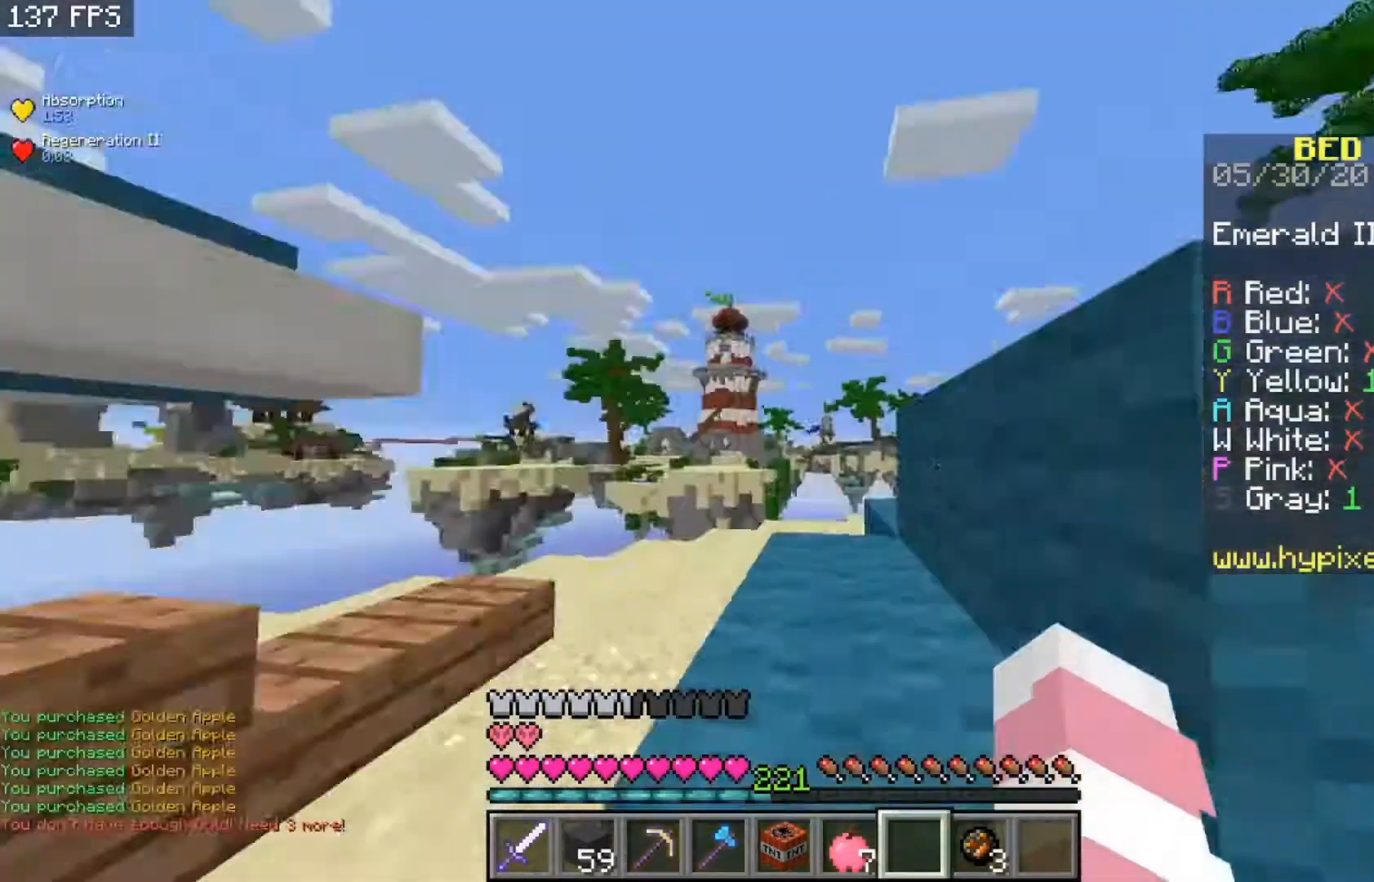
{"keys": [], "mouse": [], "events": [[200, "d", "up"]]}